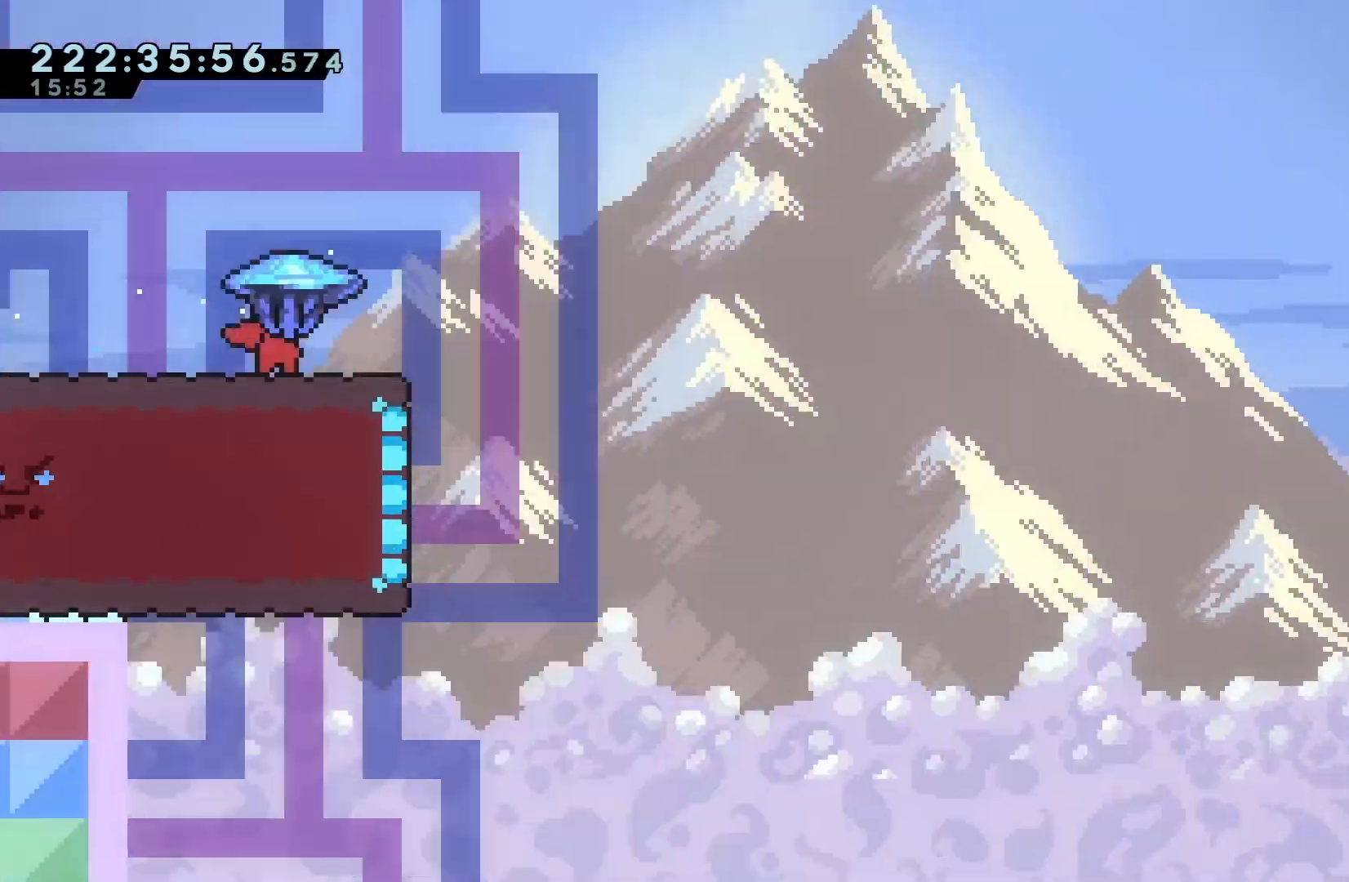
Gameplay with keyboard; each line is a JSON object with the keys held at the frame after it. "events" lists presses ("down") and releases ("up") of "dash", "demo", "down", "grab", "jump", "jump2", "left", "pause", "right" and "up" between this image and that frame as [ms after this image, input, new state], when the widget could be followed in between. No other keys are recorded. Mouse input is not recorded. Key names are as the overlay labels them; some are game actions (e.g. jump) rather than physical keys.
{"keys": ["grab", "jump", "right"], "events": [[67, "dash", "up"], [100, "down", "up"], [233, "jump", "down"]]}
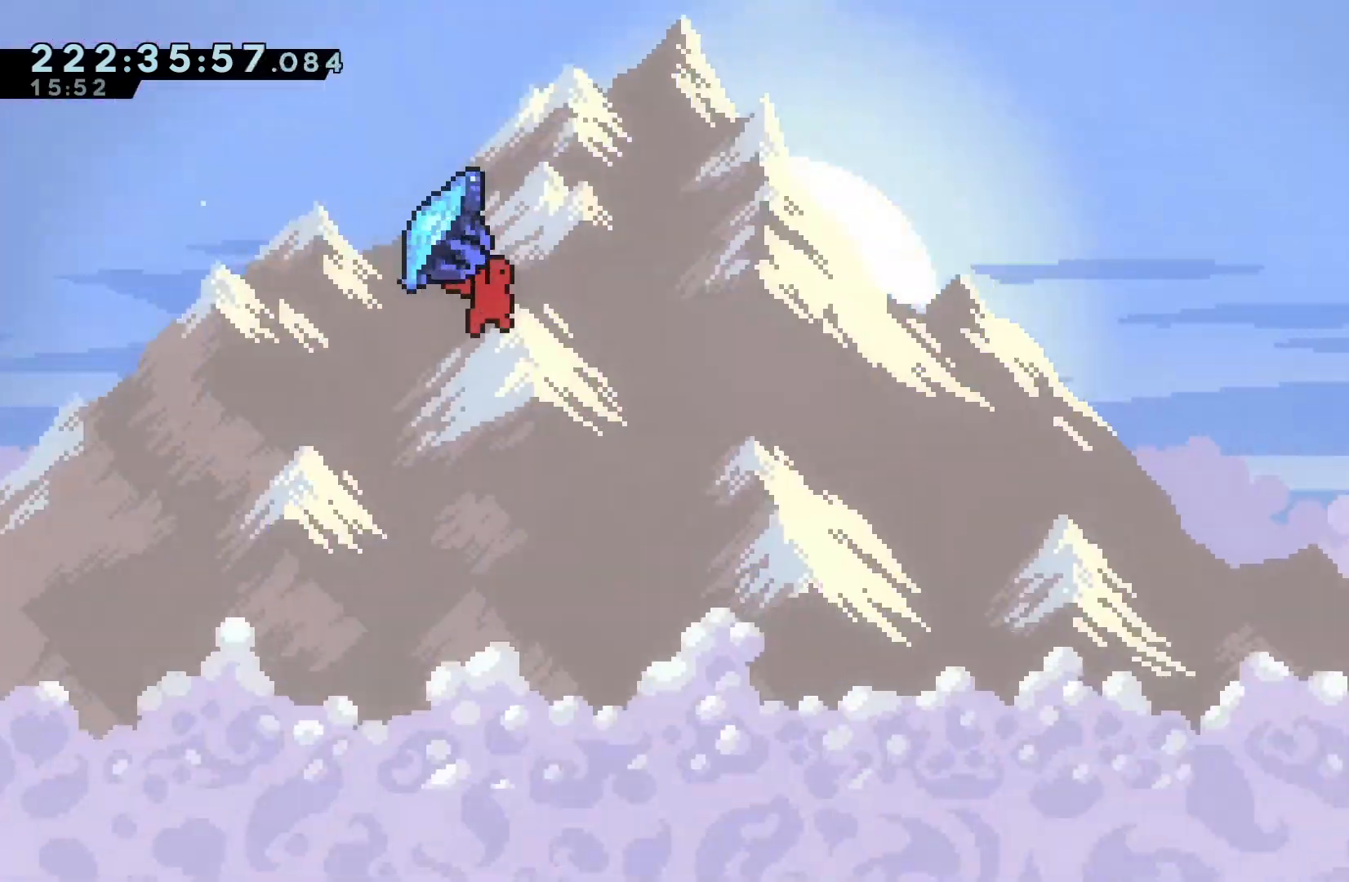
{"keys": ["grab", "jump", "right"], "events": []}
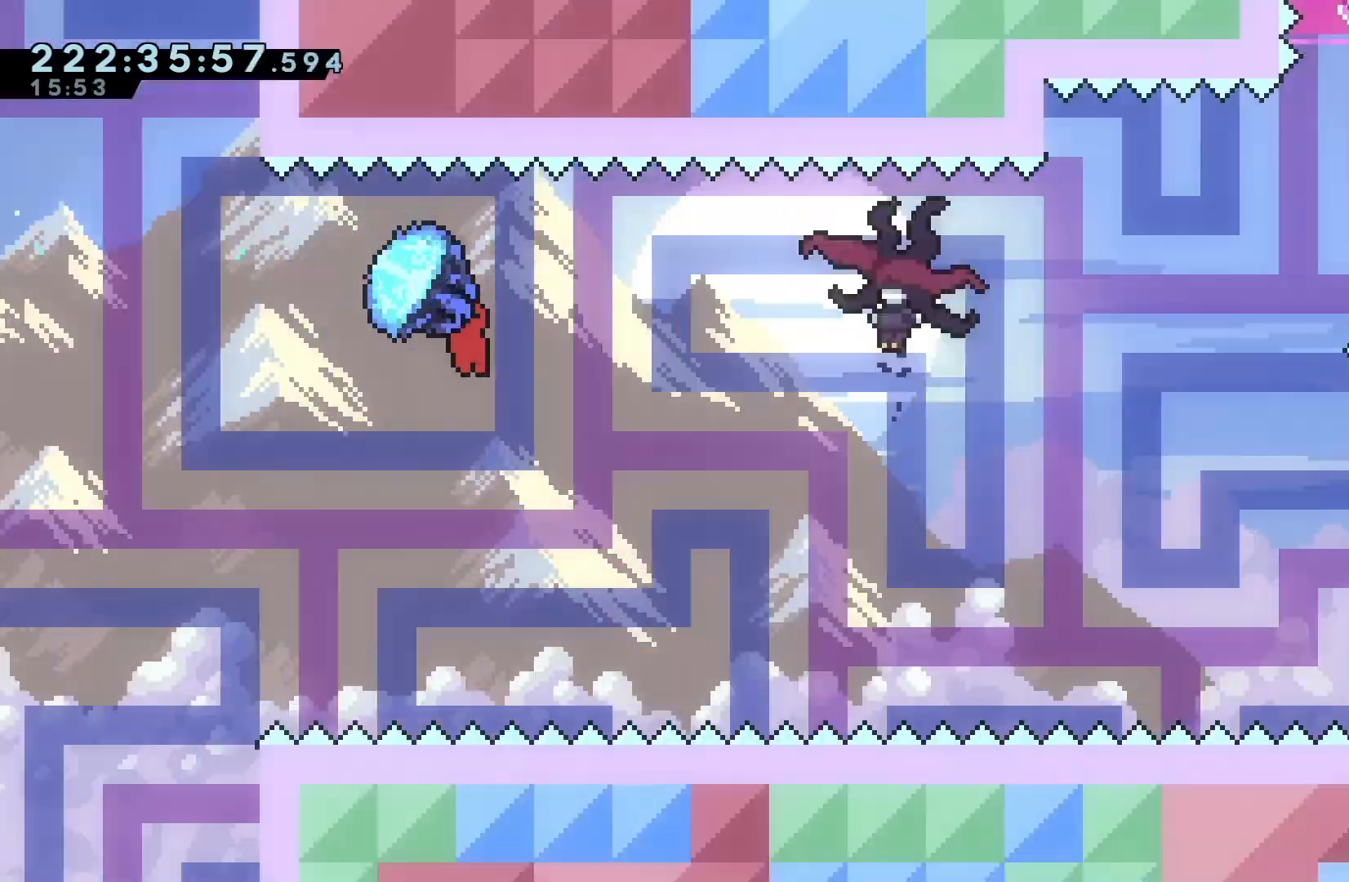
{"keys": ["grab"], "events": [[67, "jump", "up"], [233, "right", "up"]]}
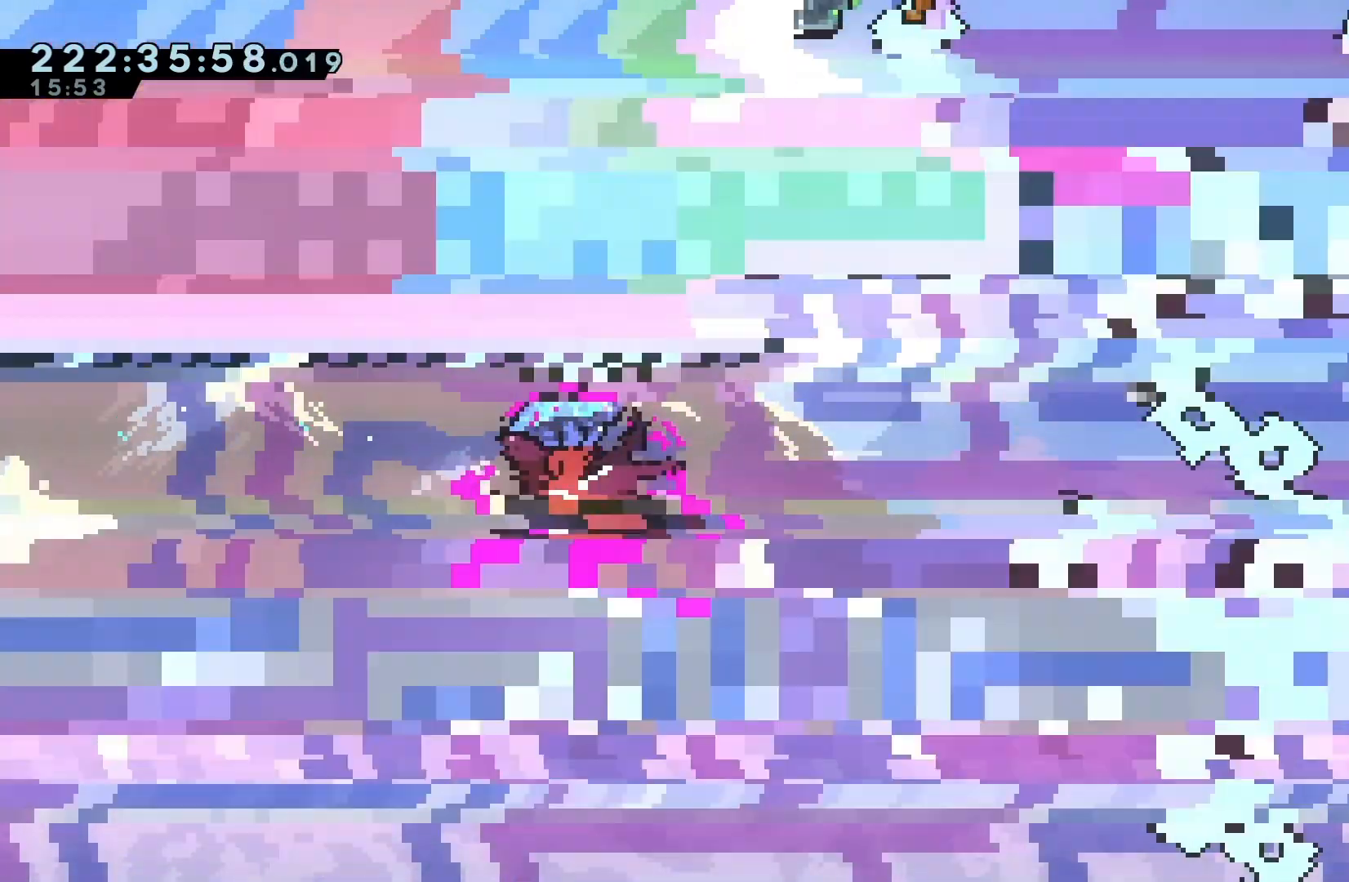
{"keys": ["grab"], "events": []}
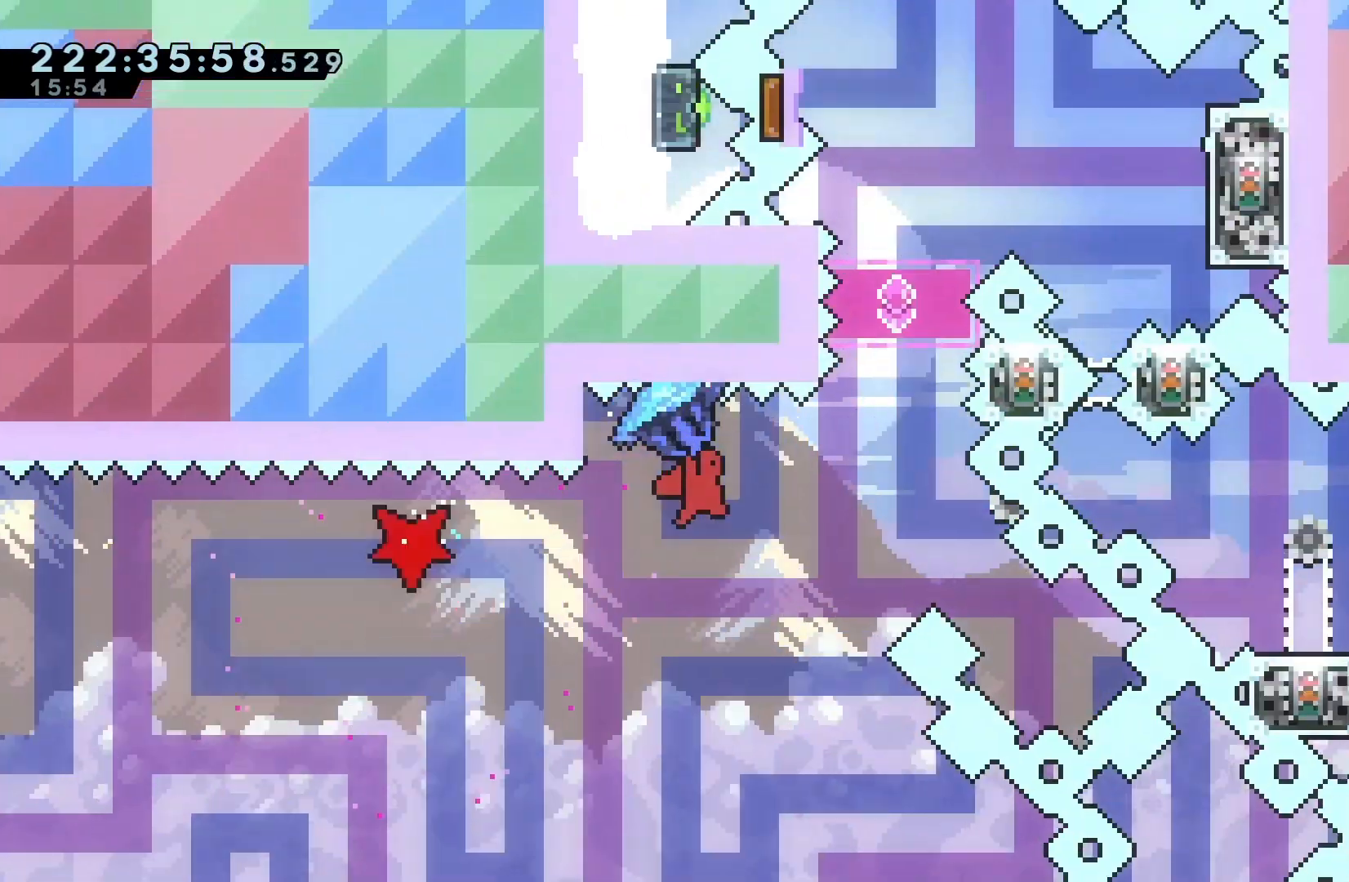
{"keys": ["dash", "grab", "up"], "events": [[167, "down", "down"], [200, "grab", "up"], [300, "down", "up"], [333, "dash", "down"], [400, "grab", "down"], [400, "up", "down"]]}
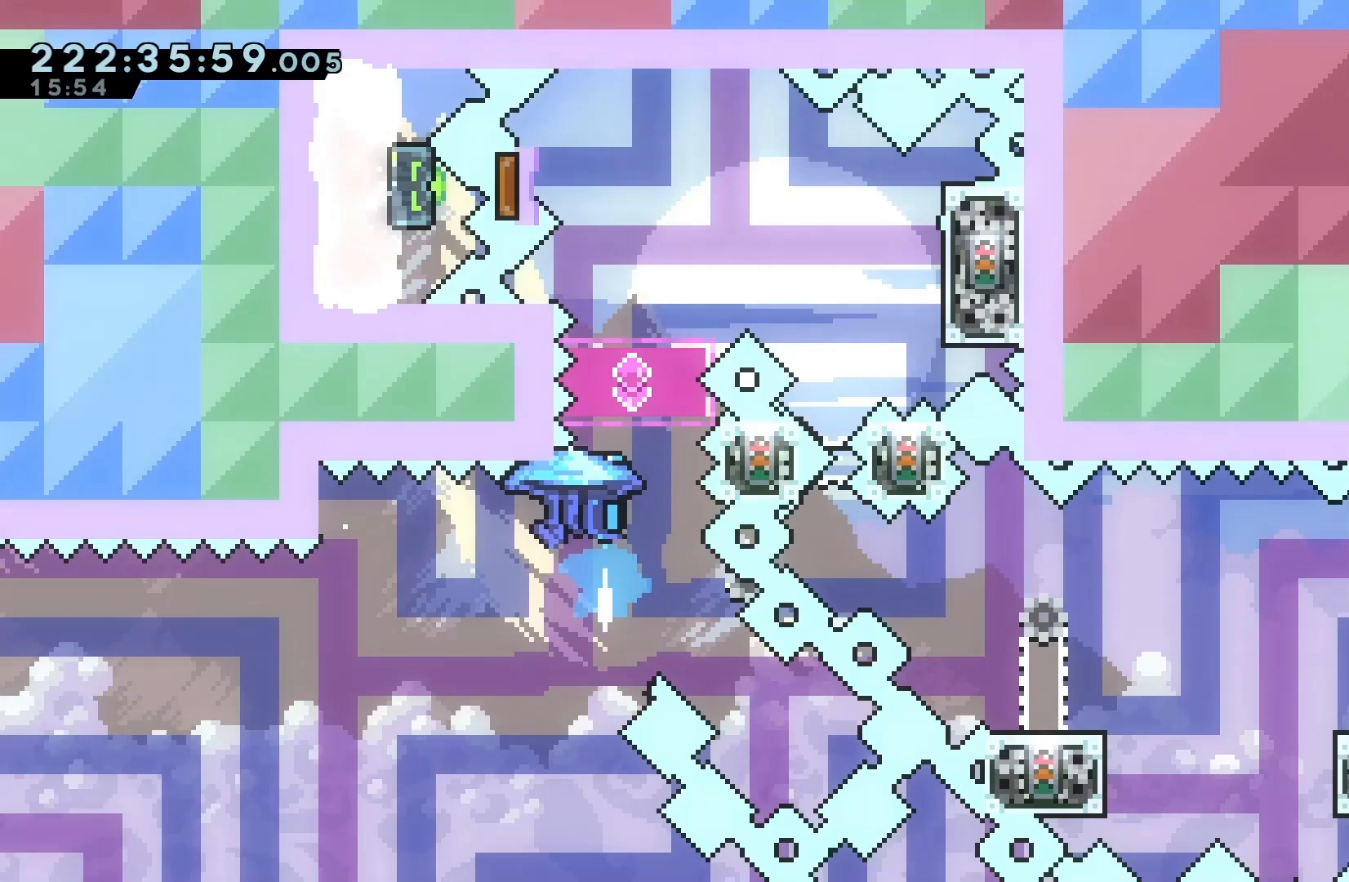
{"keys": ["right"], "events": [[33, "dash", "up"], [267, "up", "up"], [367, "left", "down"], [467, "grab", "up"], [467, "left", "up"], [500, "right", "down"]]}
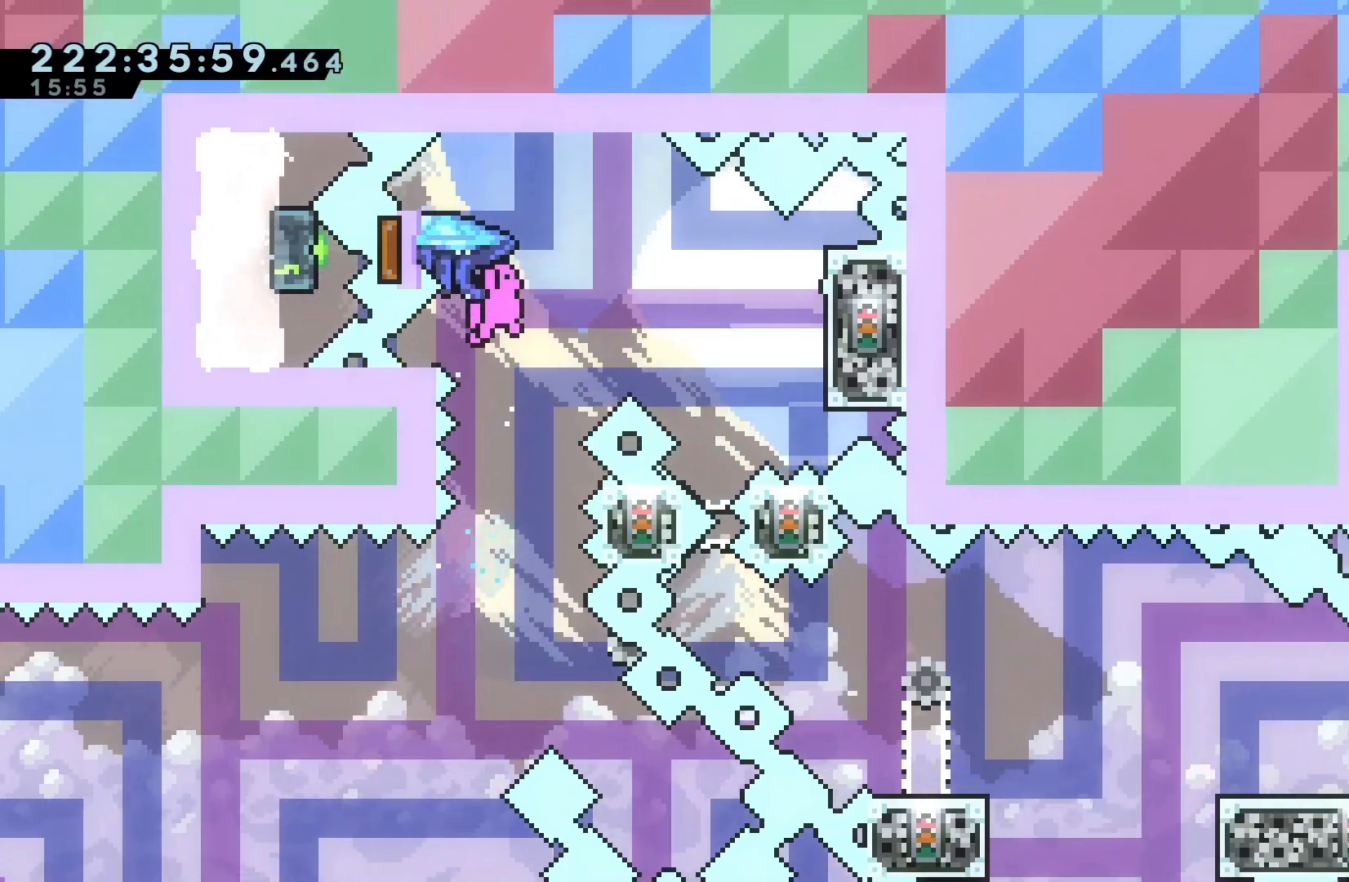
{"keys": ["grab", "right"], "events": [[33, "dash", "down"], [100, "grab", "down"], [233, "dash", "up"]]}
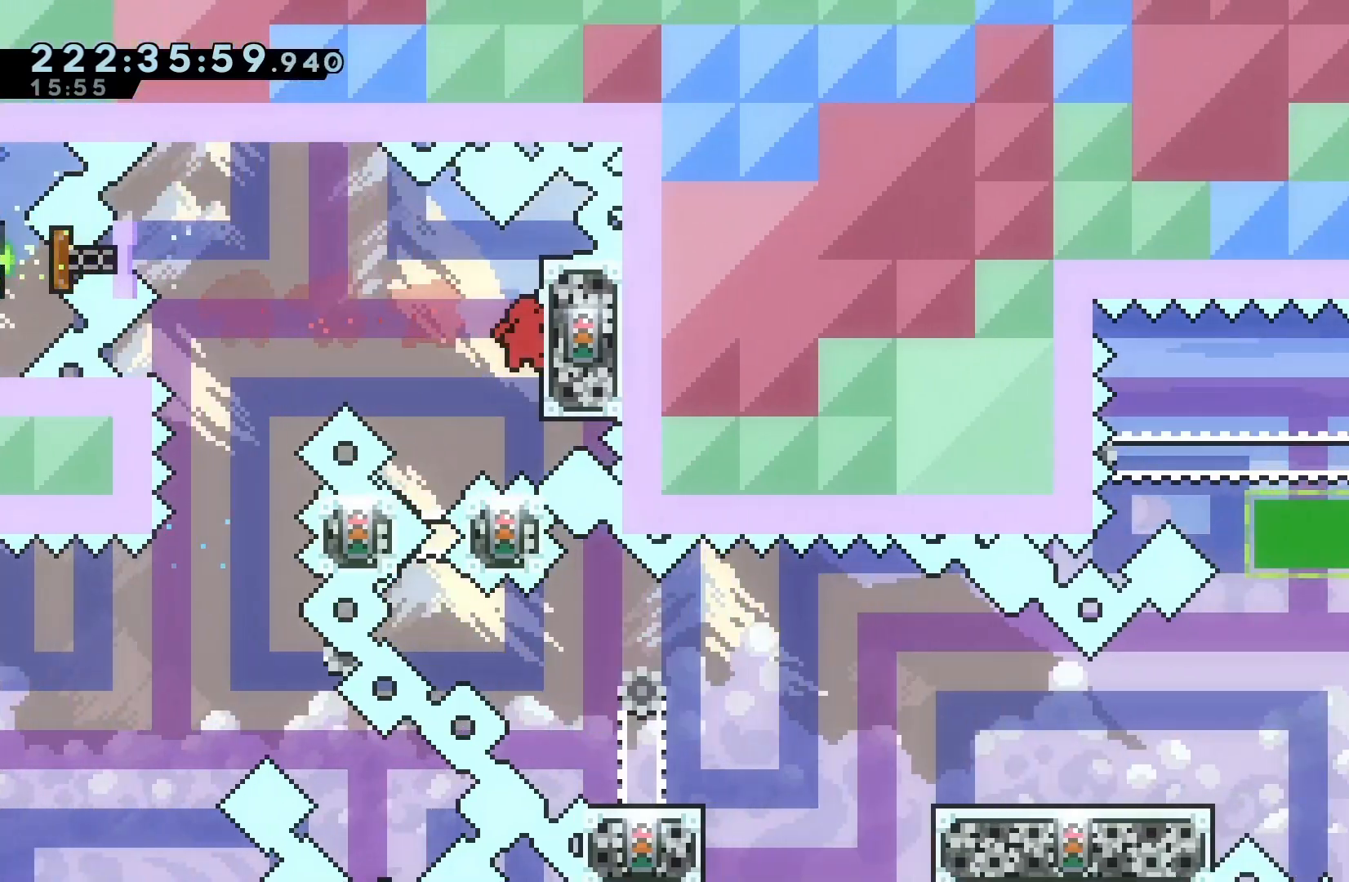
{"keys": ["dash", "right"], "events": [[33, "grab", "up"], [33, "right", "up"], [333, "dash", "down"], [333, "down", "down"], [333, "right", "down"], [500, "down", "up"]]}
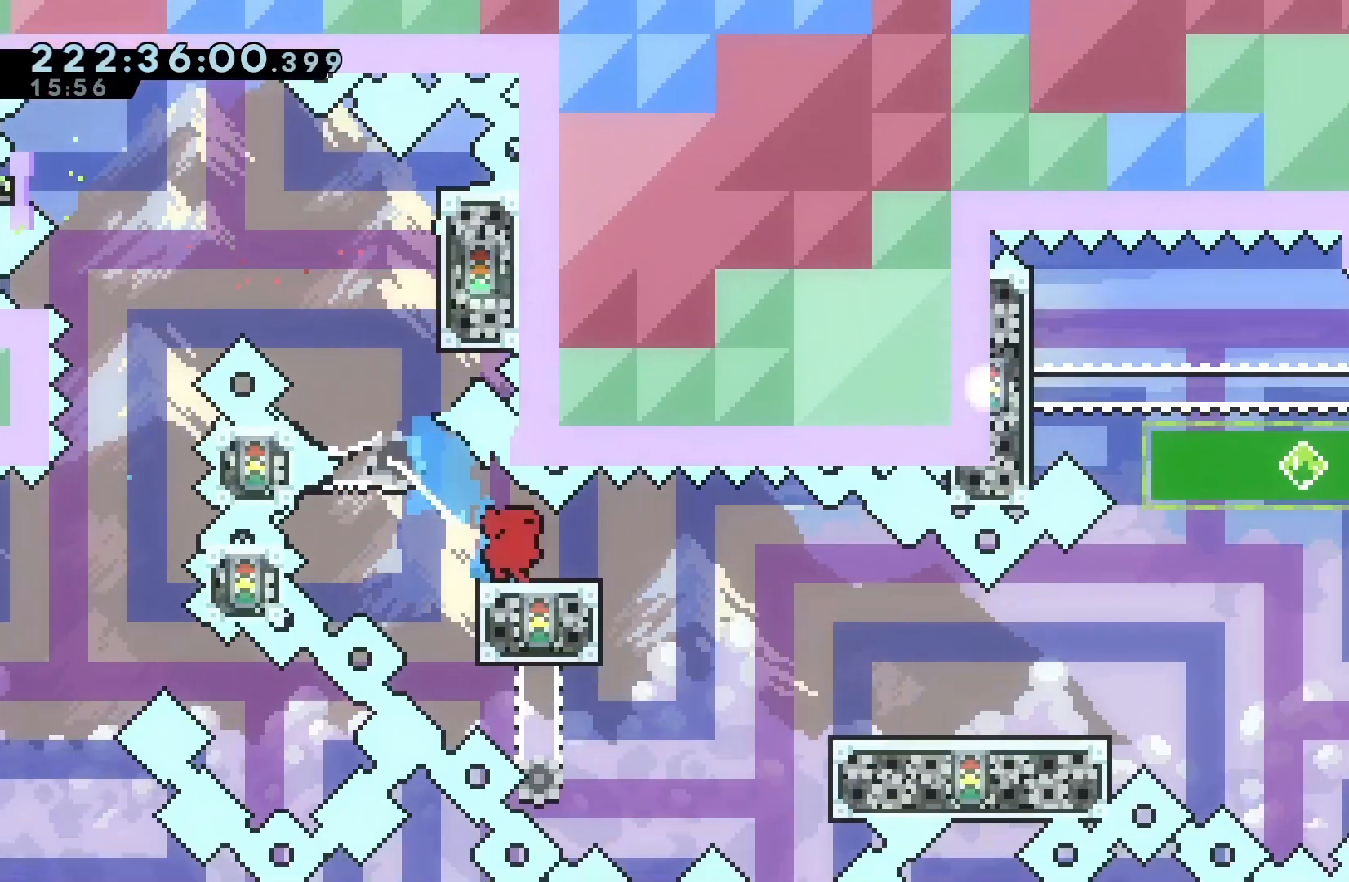
{"keys": ["jump", "right"], "events": [[33, "dash", "up"], [33, "jump", "down"], [67, "down", "down"], [133, "dash", "down"], [233, "jump", "up"], [400, "dash", "up"], [467, "down", "up"], [467, "jump", "down"]]}
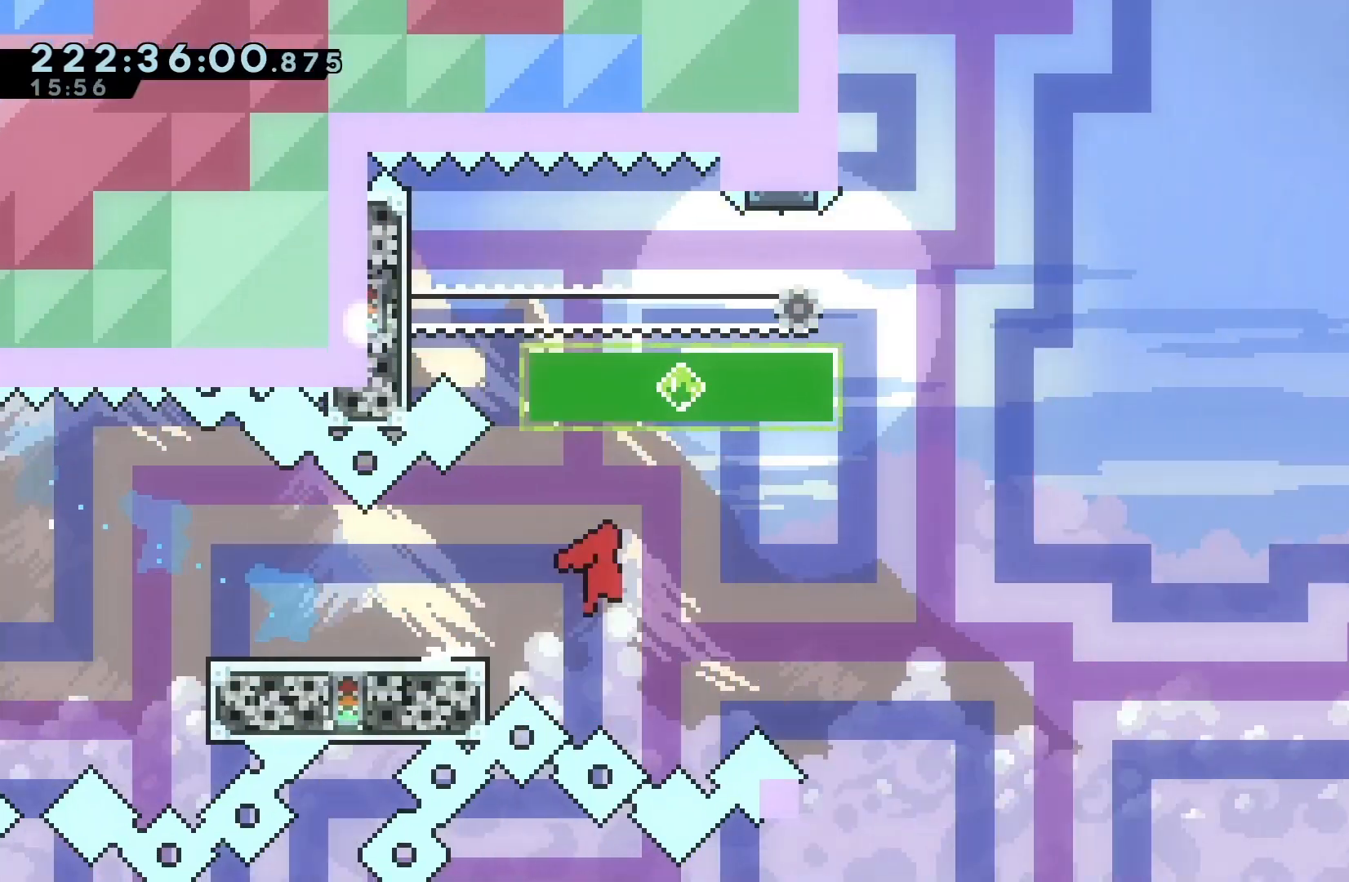
{"keys": ["dash", "down", "grab", "jump", "right"], "events": [[133, "dash", "down"], [133, "up", "down"], [200, "grab", "down"], [200, "jump", "up"], [200, "right", "up"], [333, "dash", "up"], [333, "right", "down"], [333, "up", "up"], [367, "jump", "down"], [433, "dash", "down"], [433, "down", "down"]]}
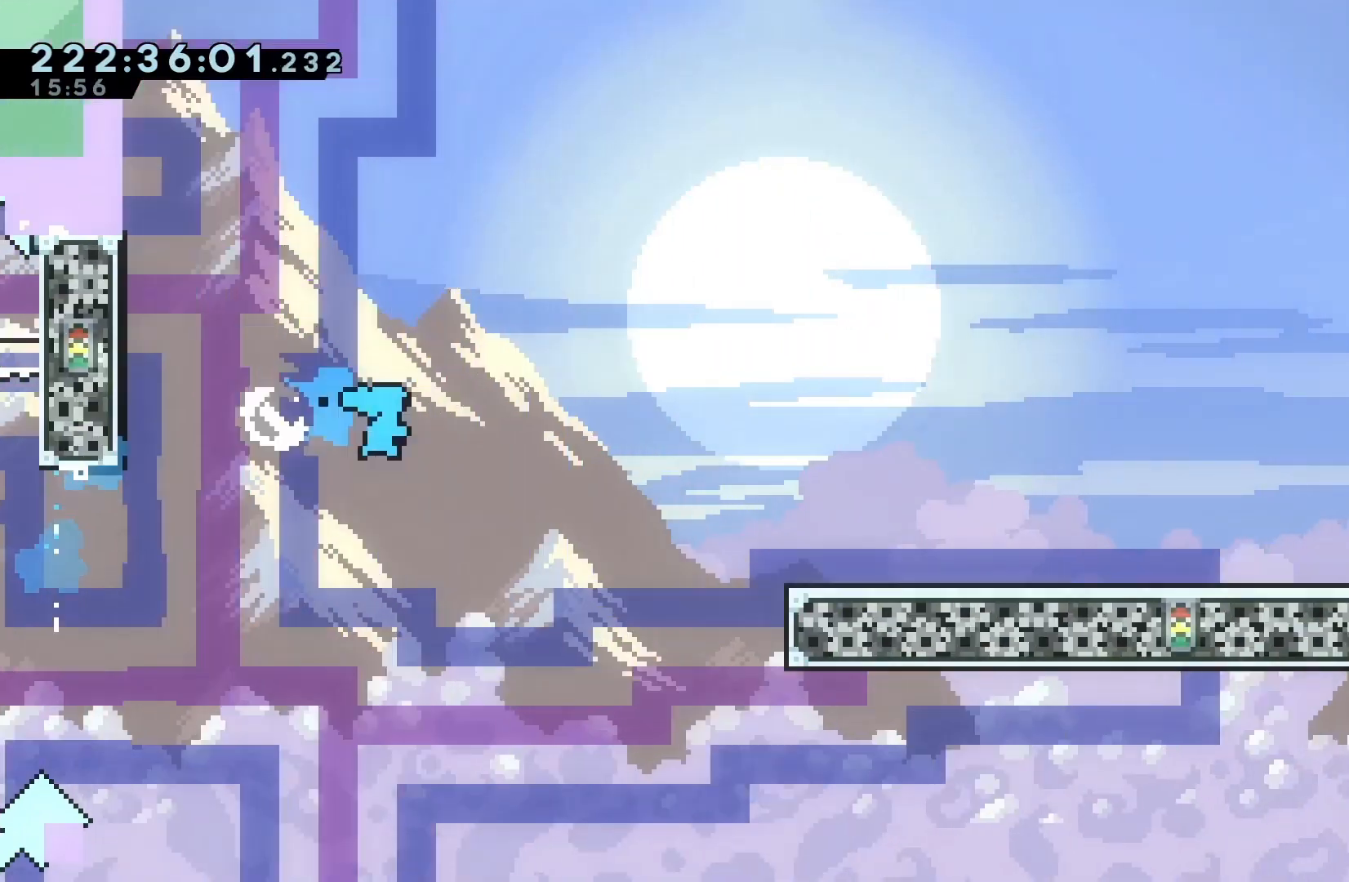
{"keys": ["grab", "jump", "right"], "events": [[100, "jump", "up"], [267, "dash", "up"], [267, "down", "up"], [300, "jump", "down"]]}
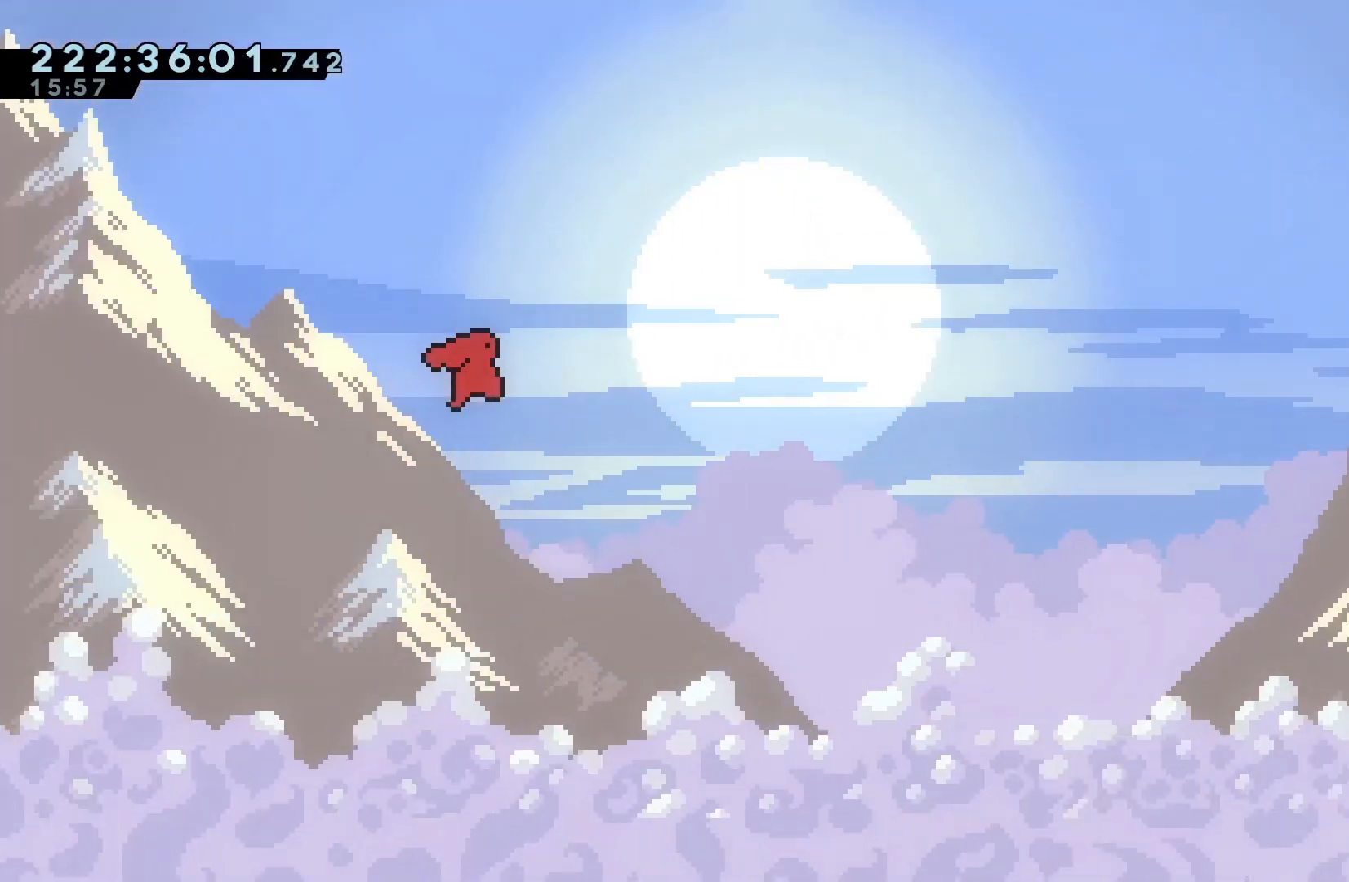
{"keys": ["grab", "jump", "right"], "events": []}
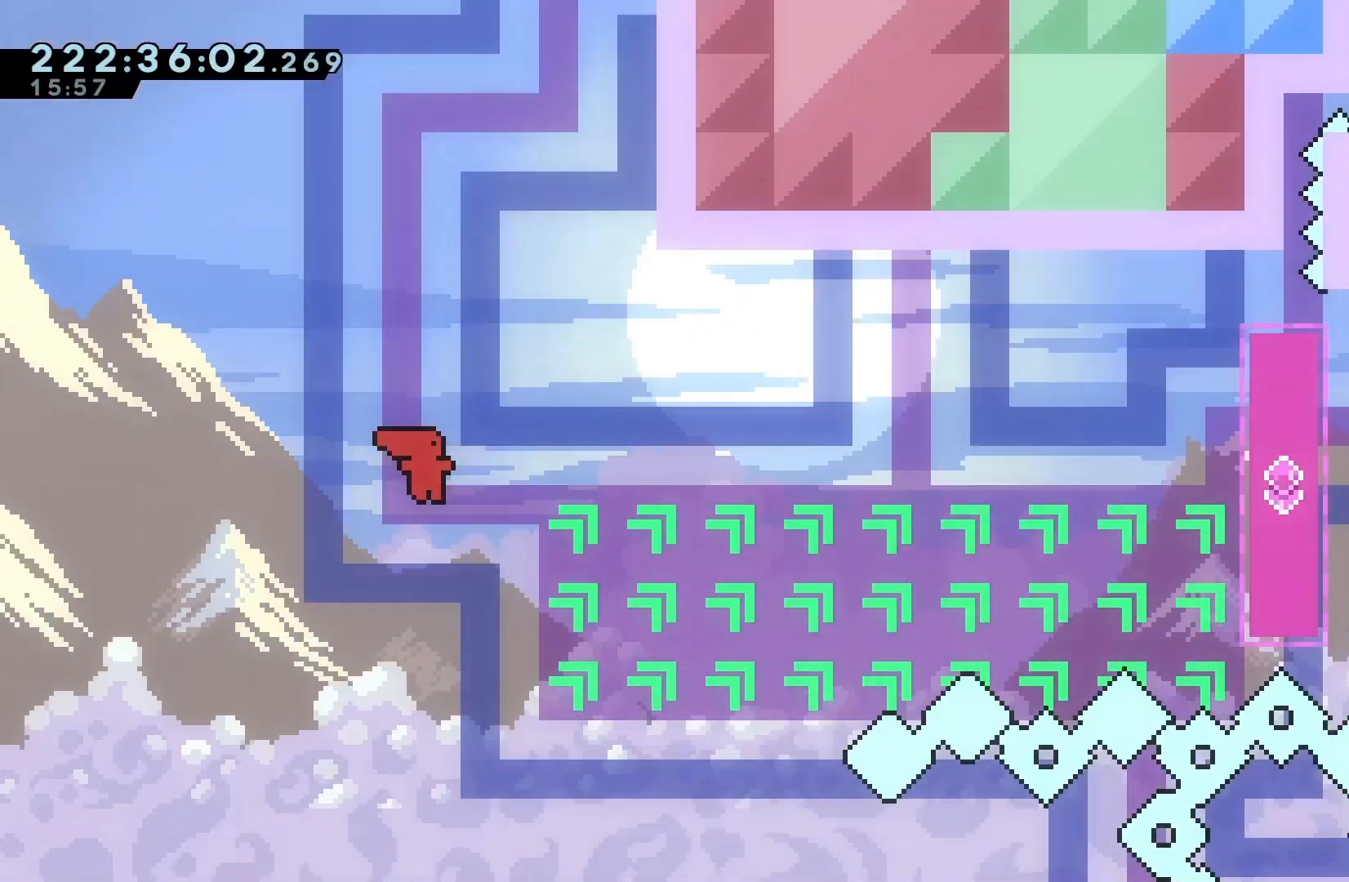
{"keys": ["dash", "grab", "right", "up"], "events": [[233, "dash", "down"], [233, "up", "down"], [367, "jump", "up"]]}
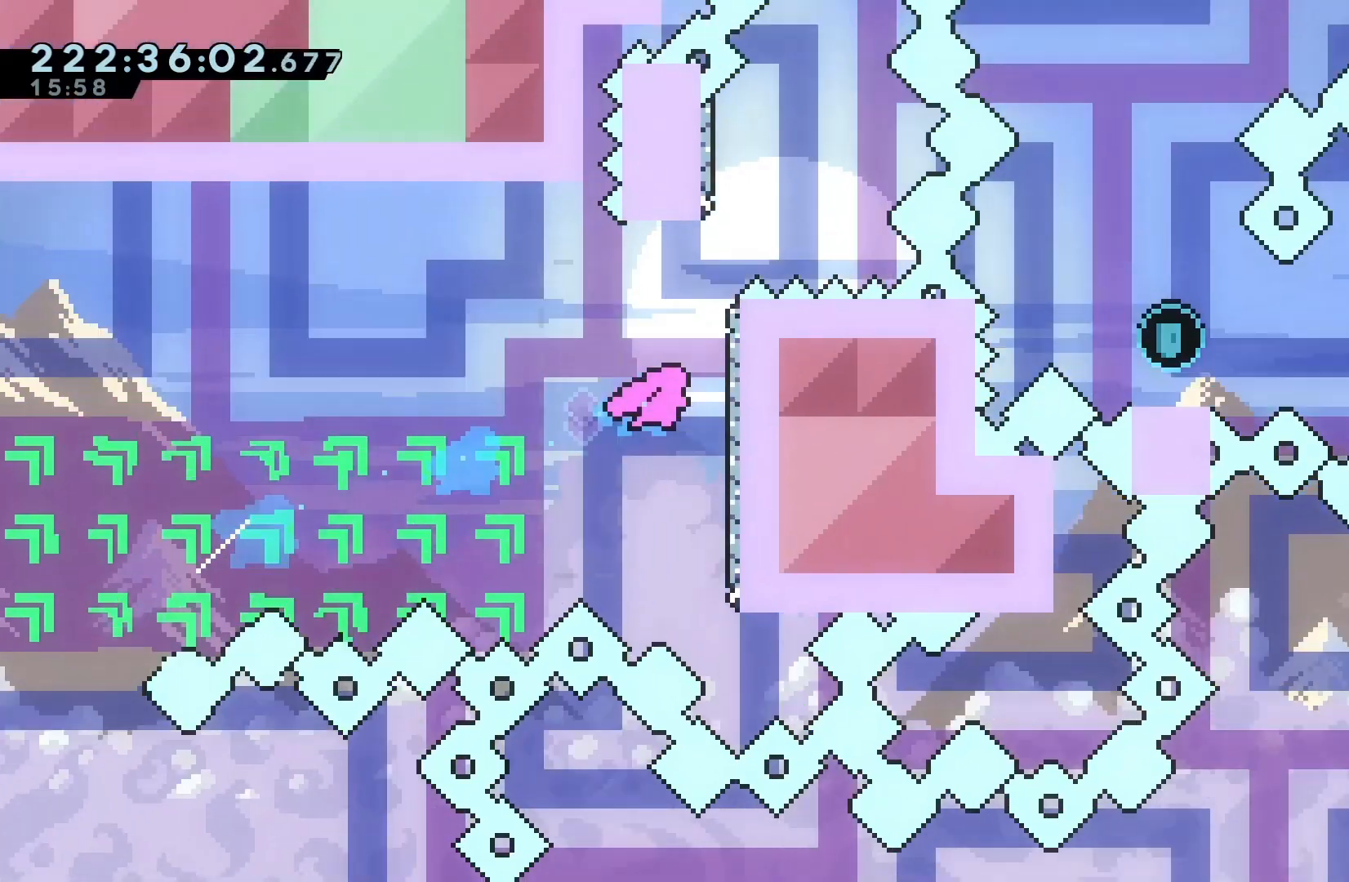
{"keys": ["jump"], "events": [[67, "dash", "up"], [100, "grab", "up"], [200, "dash", "down"], [200, "right", "up"], [400, "dash", "up"], [433, "jump", "down"], [433, "up", "up"]]}
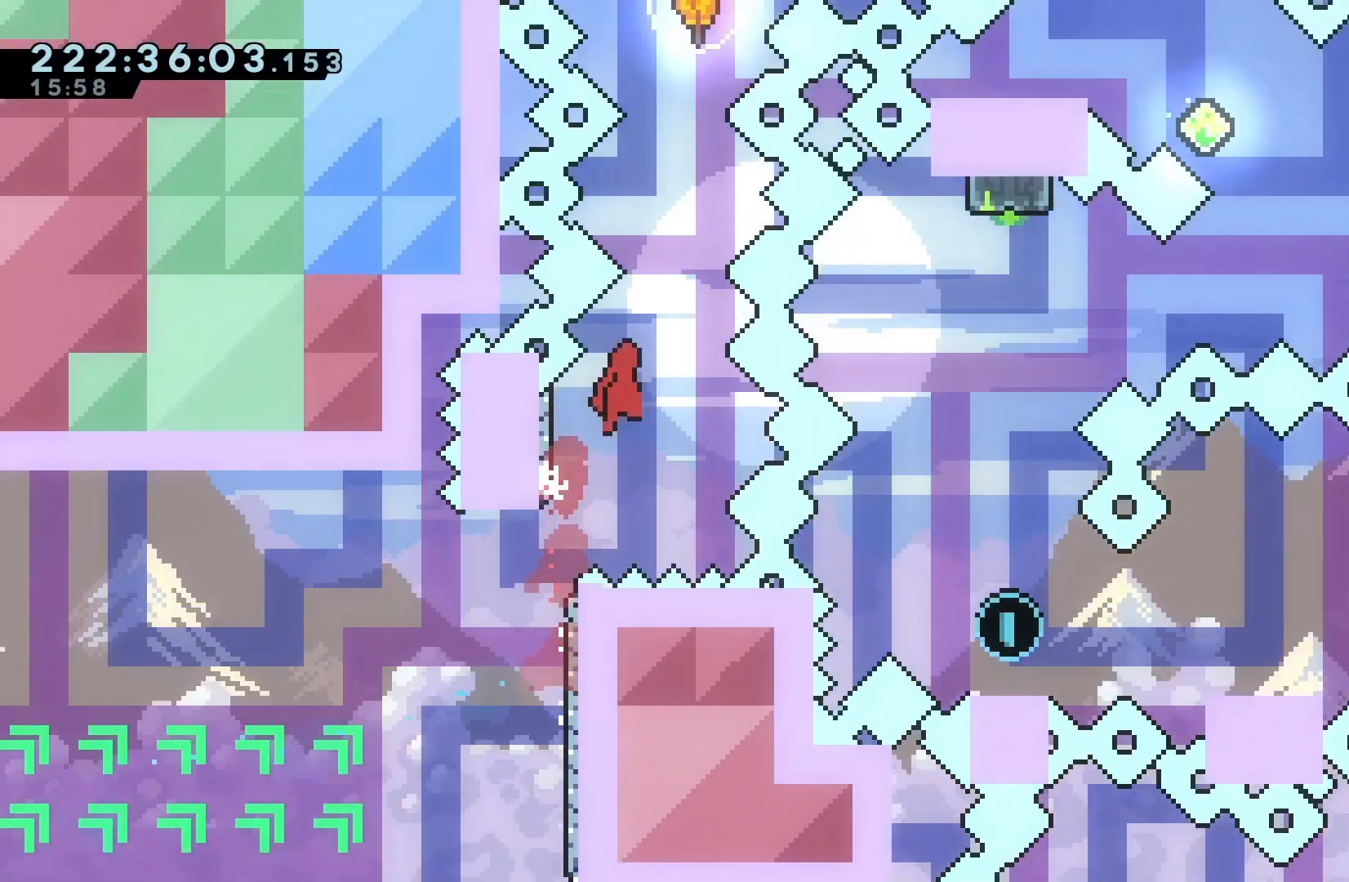
{"keys": ["right", "up"], "events": [[267, "dash", "down"], [267, "up", "down"], [333, "jump", "up"], [500, "dash", "up"], [500, "right", "down"]]}
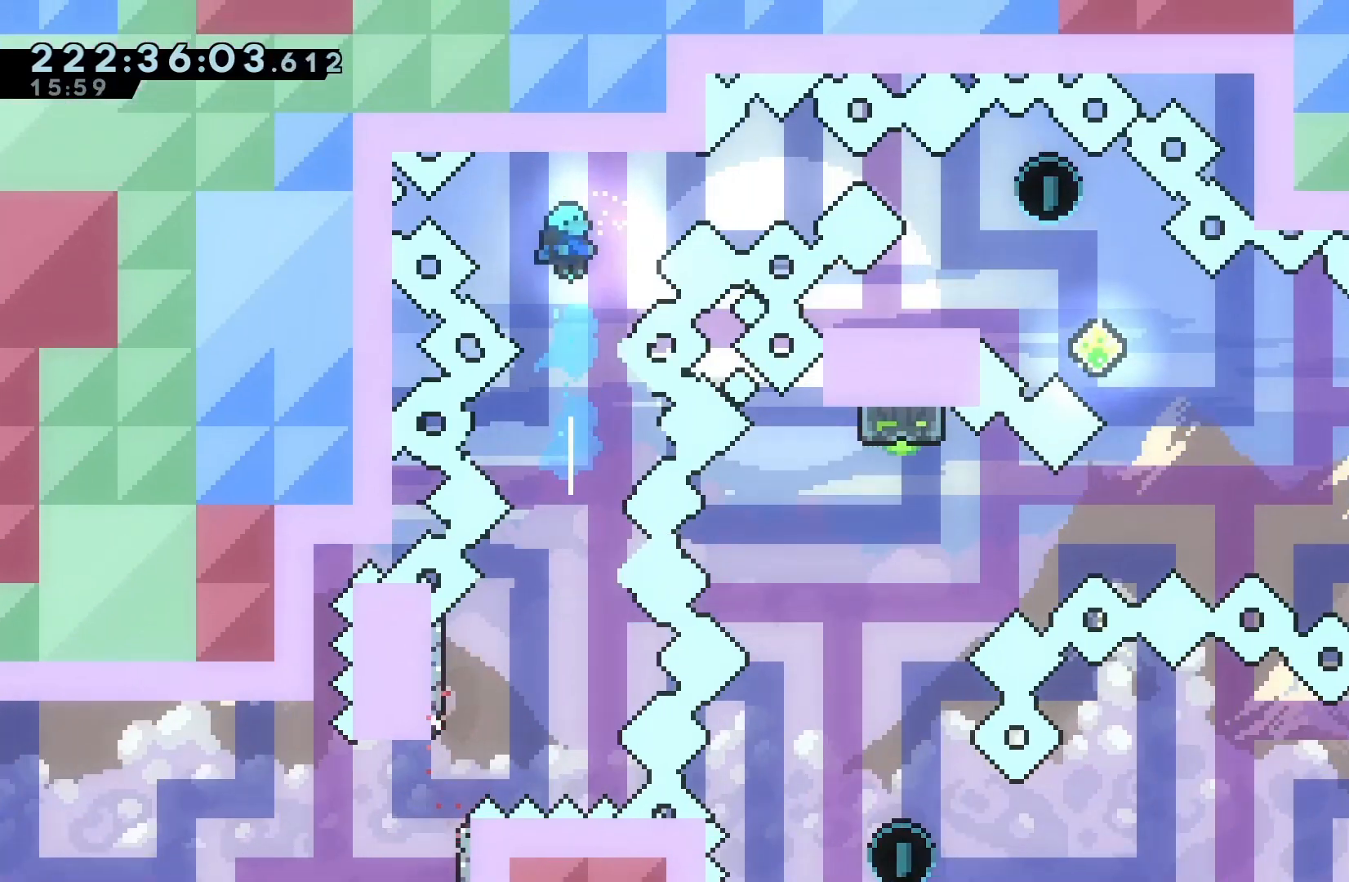
{"keys": ["right"], "events": [[67, "up", "up"]]}
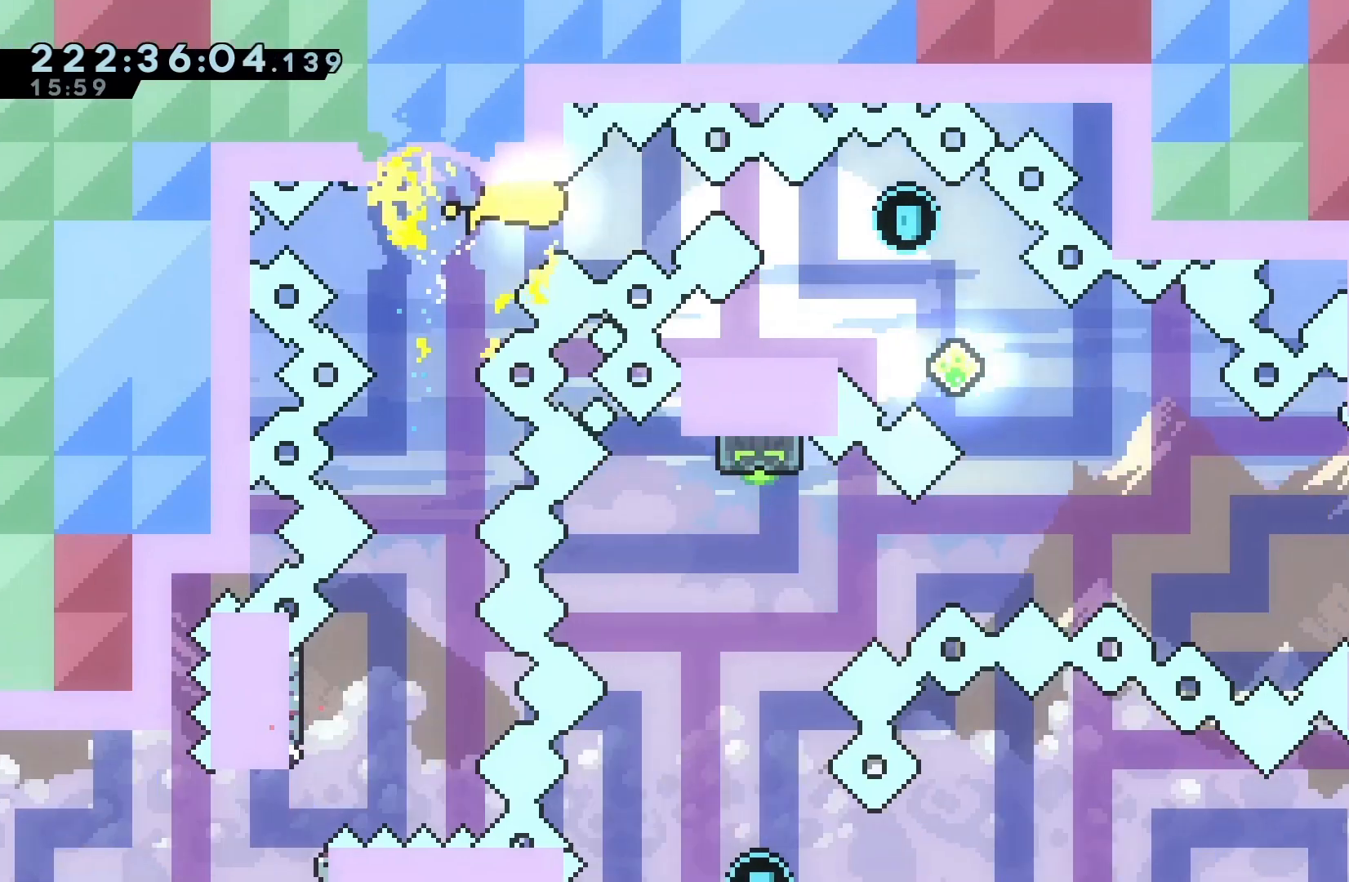
{"keys": ["dash", "left"], "events": [[500, "dash", "down"], [500, "left", "down"], [500, "right", "up"]]}
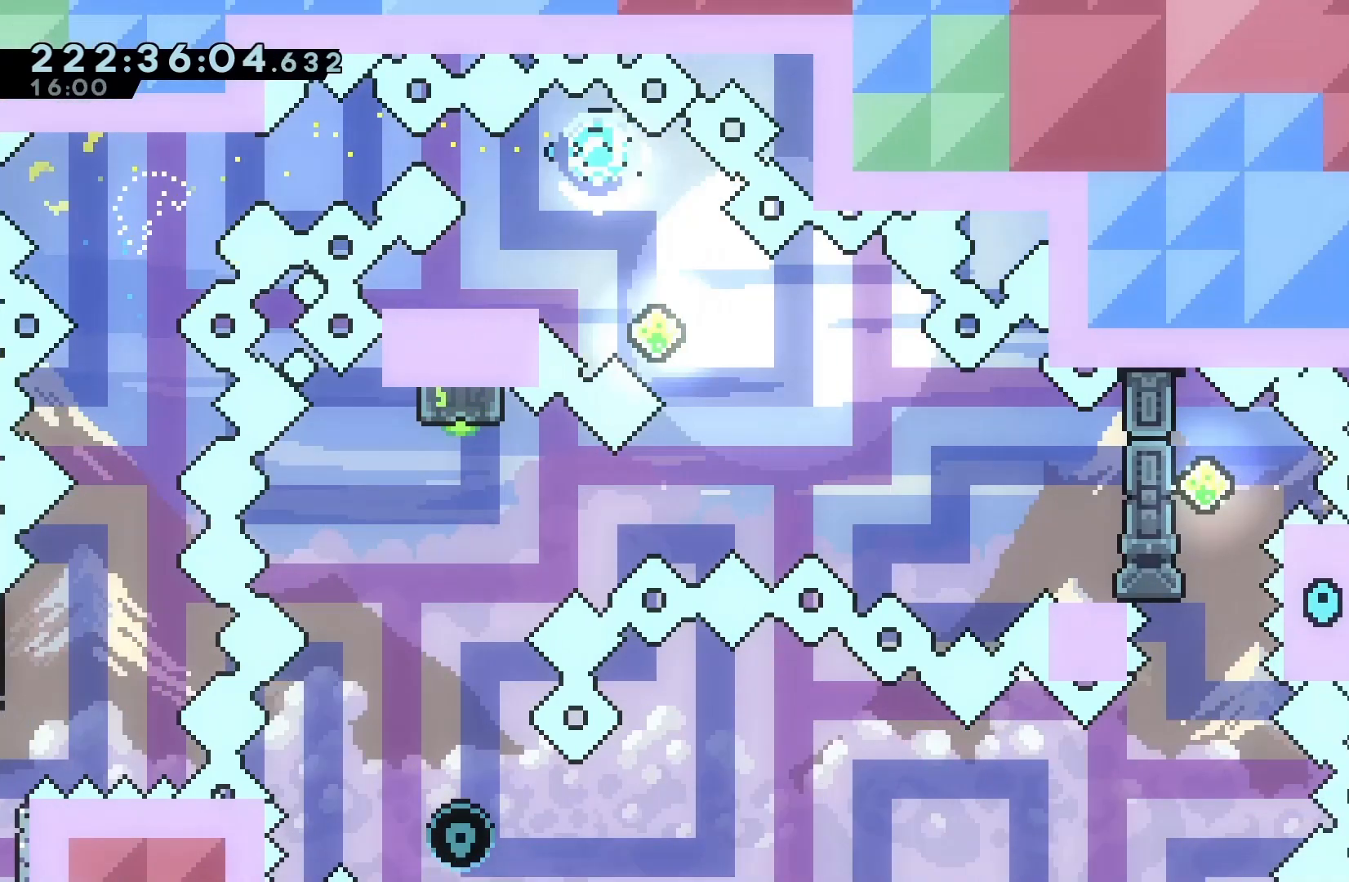
{"keys": ["dash", "down", "right"], "events": [[33, "down", "down"], [167, "jump", "down"], [167, "left", "up"], [167, "right", "down"], [233, "dash", "up"], [267, "dash", "down"], [400, "jump", "up"]]}
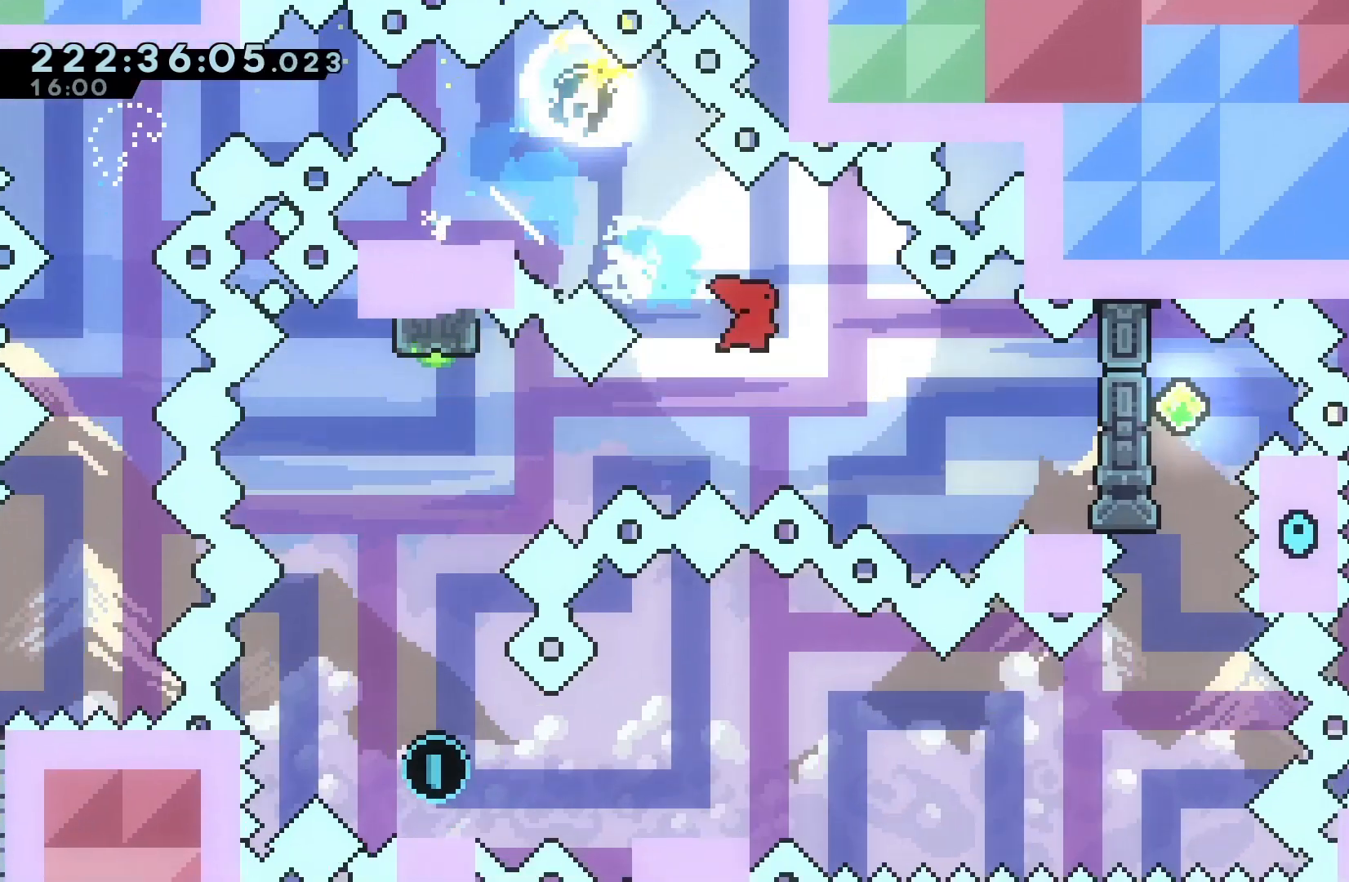
{"keys": ["demo", "right"], "events": [[33, "dash", "up"], [100, "dash", "down"], [367, "dash", "up"], [367, "down", "up"], [467, "demo", "down"]]}
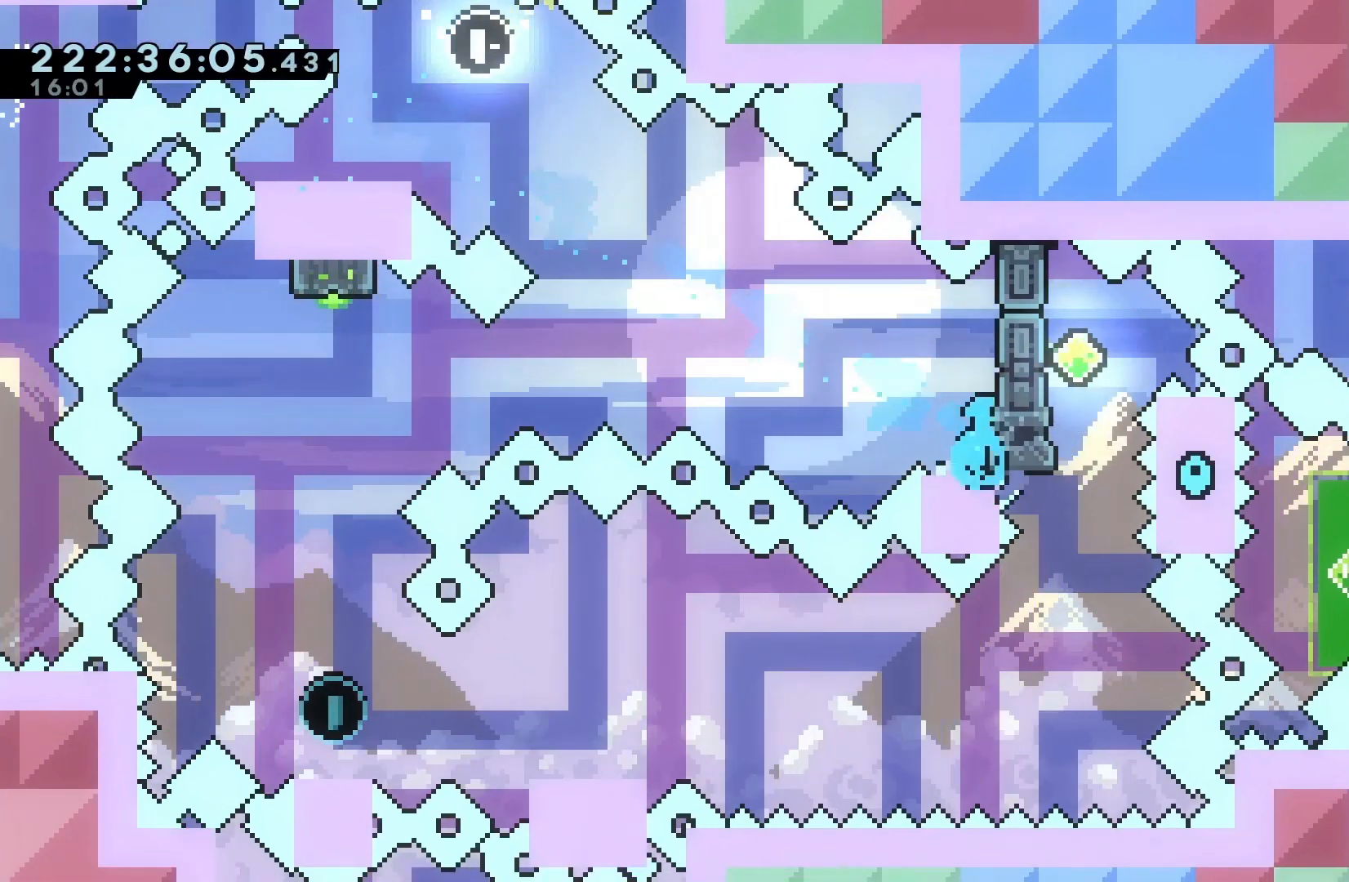
{"keys": ["grab", "jump", "left"], "events": [[67, "demo", "up"], [67, "grab", "down"], [67, "left", "down"], [67, "right", "up"], [167, "jump", "down"]]}
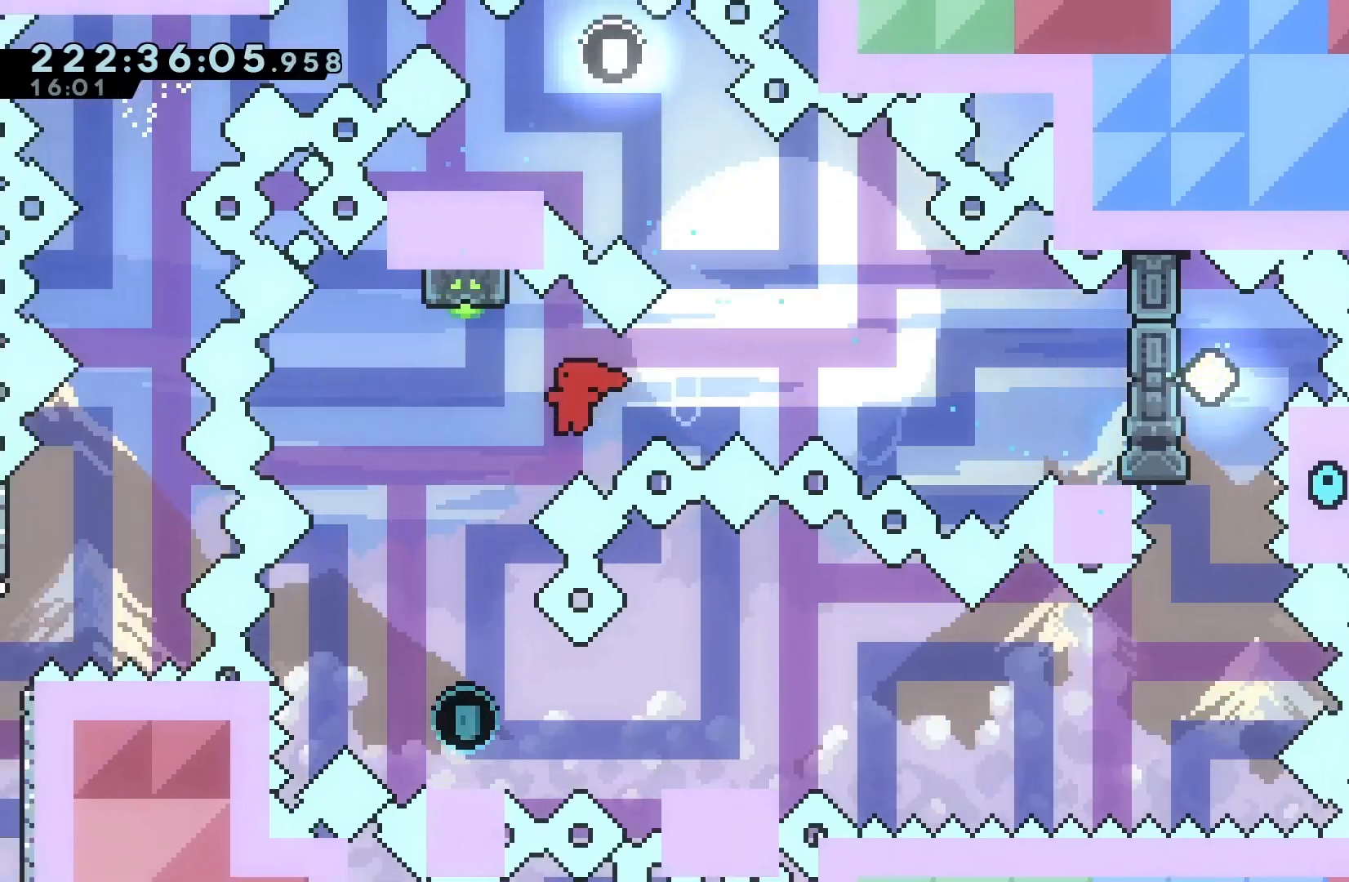
{"keys": ["down"], "events": [[133, "dash", "down"], [133, "grab", "up"], [133, "jump", "up"], [133, "left", "up"], [133, "up", "down"], [333, "dash", "up"], [333, "up", "up"], [367, "down", "down"]]}
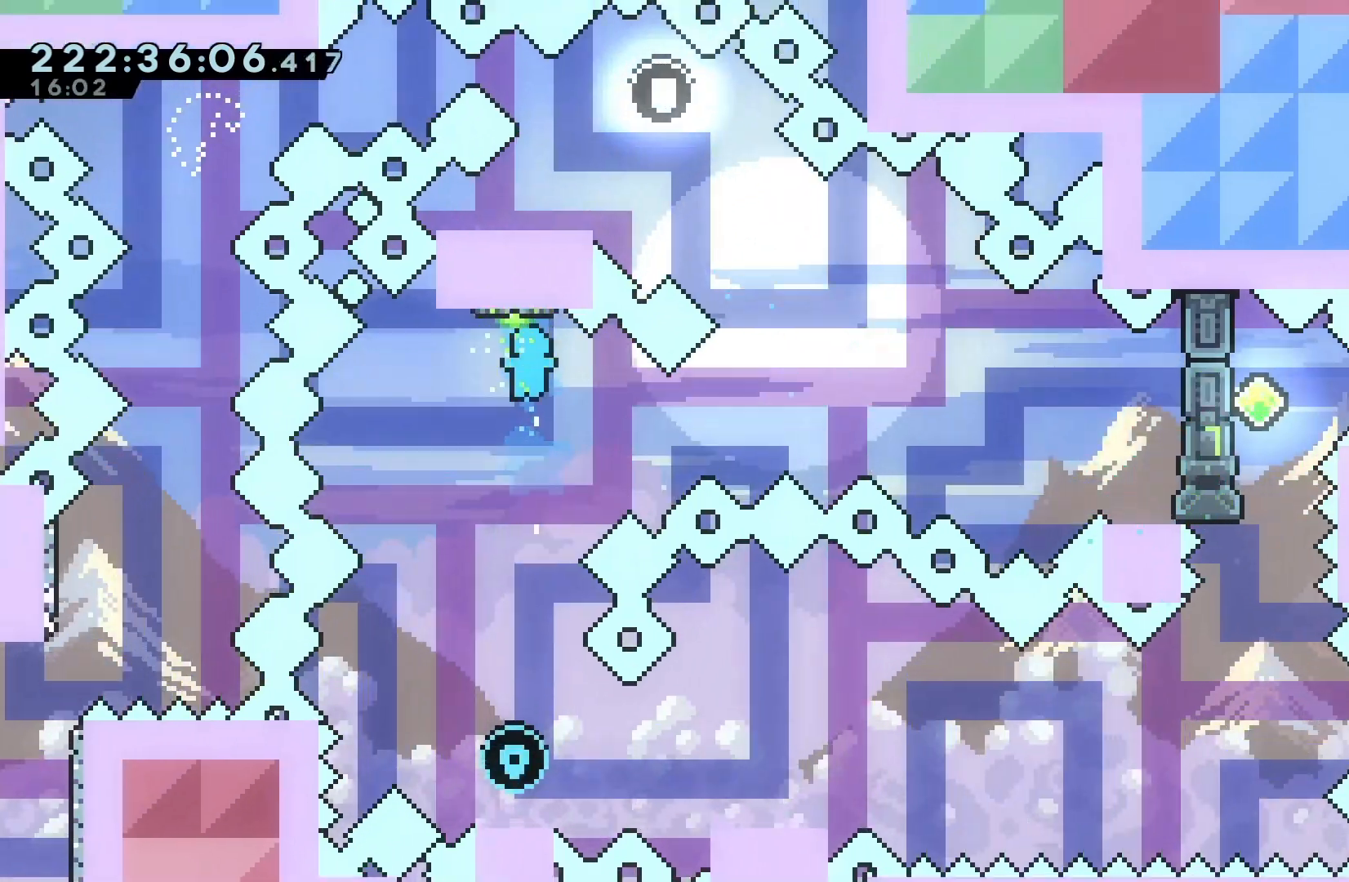
{"keys": ["down", "right"], "events": [[467, "right", "down"]]}
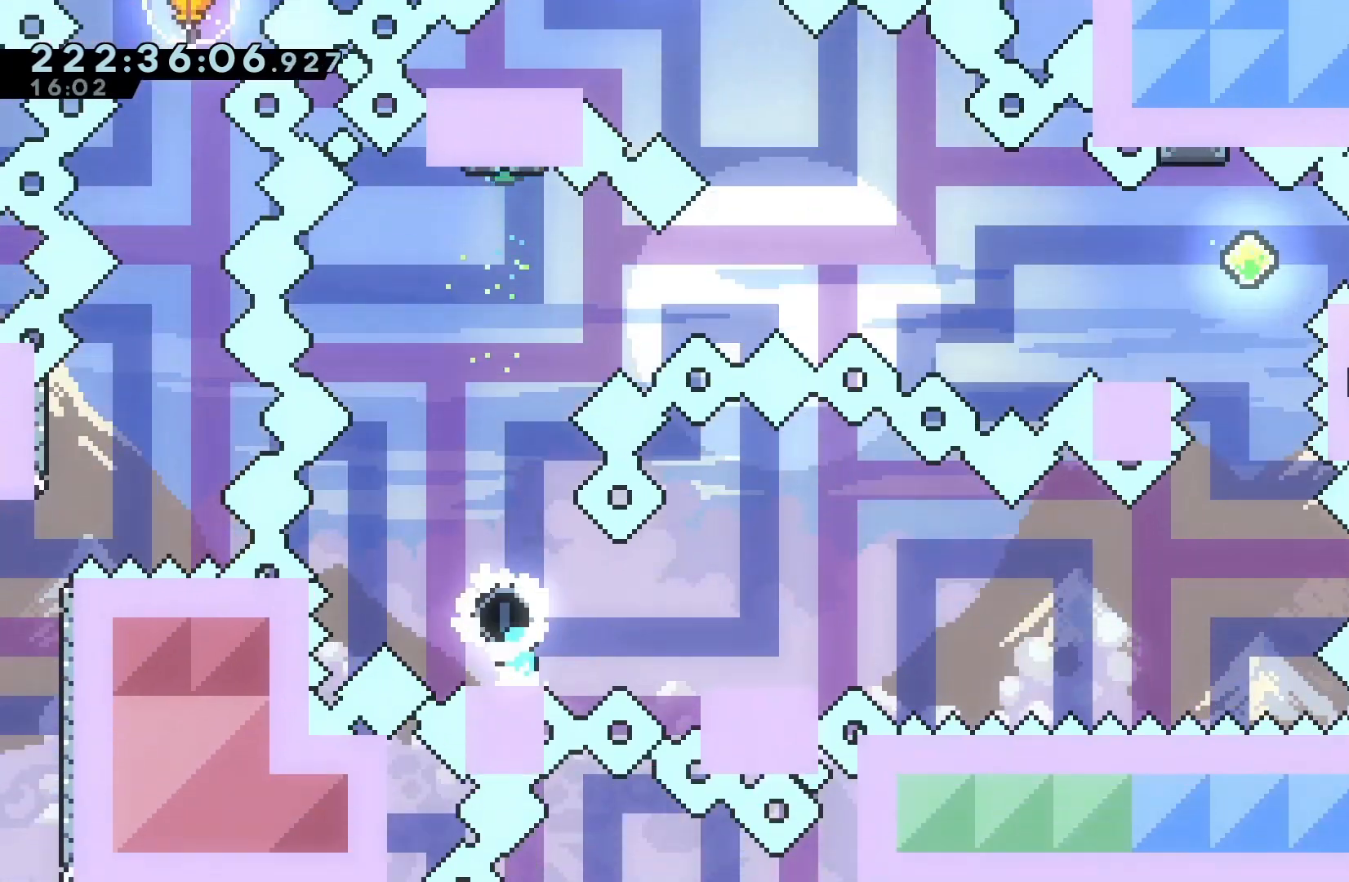
{"keys": ["jump", "right"], "events": [[33, "demo", "down"], [33, "jump", "down"], [67, "demo", "up"], [100, "jump", "up"], [267, "jump", "down"], [300, "down", "up"]]}
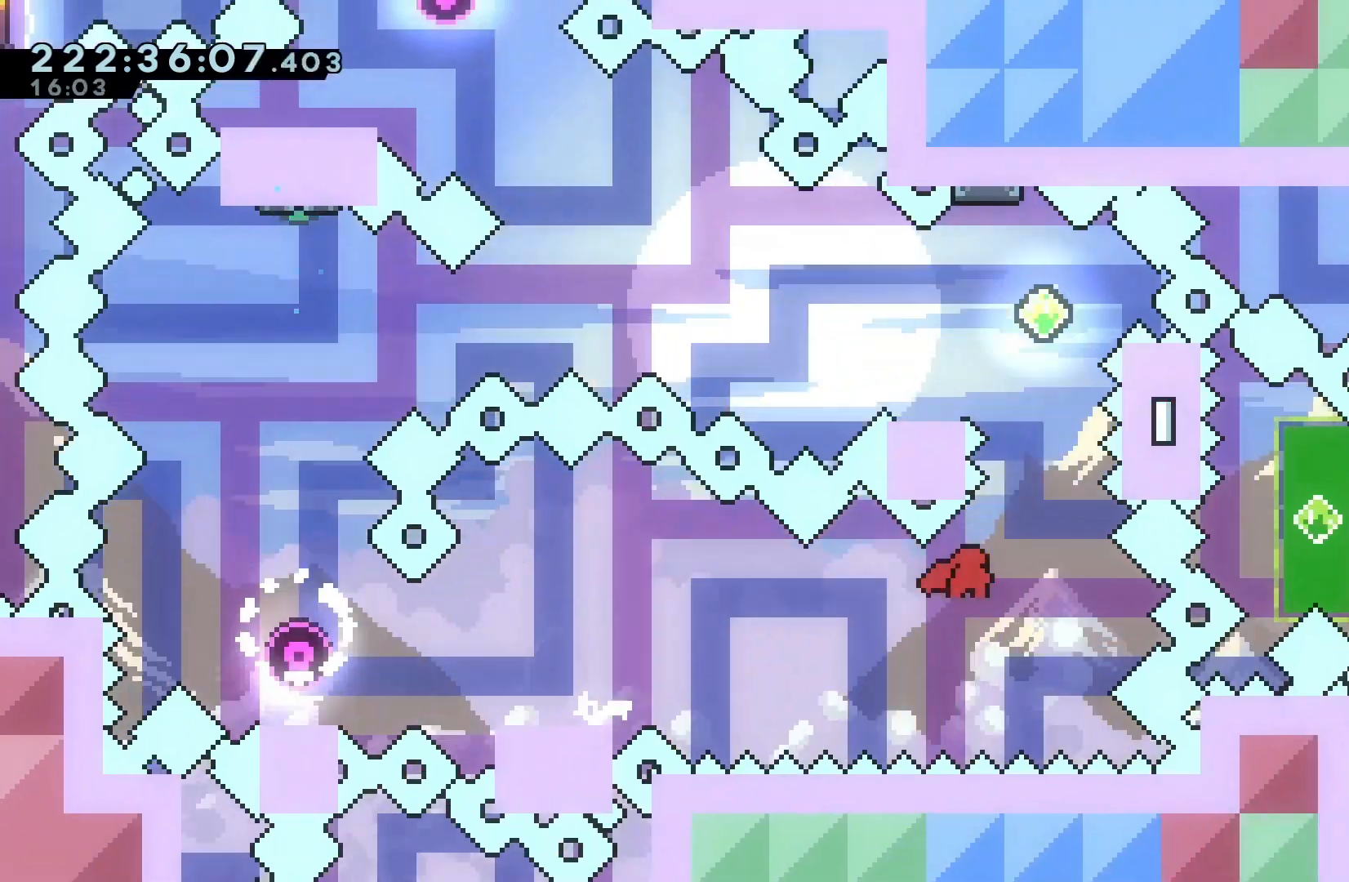
{"keys": ["left"], "events": [[67, "up", "down"], [133, "dash", "down"], [133, "jump", "up"], [133, "right", "up"], [300, "up", "up"], [367, "dash", "up"], [367, "left", "down"]]}
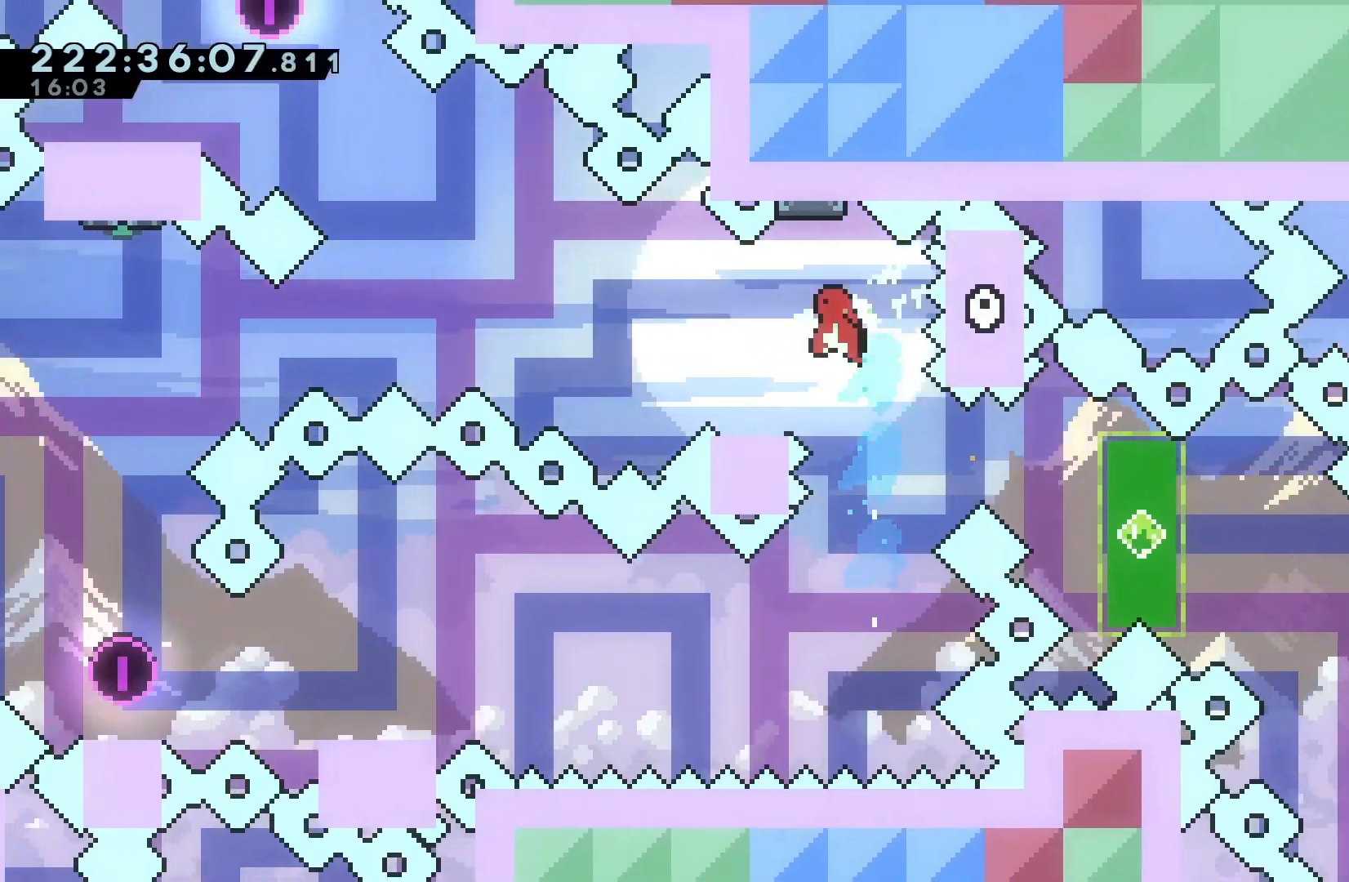
{"keys": ["dash", "down", "right"], "events": [[67, "dash", "down"], [67, "down", "down"], [200, "dash", "up"], [200, "jump", "down"], [200, "left", "up"], [200, "right", "down"], [300, "dash", "down"], [433, "jump", "up"]]}
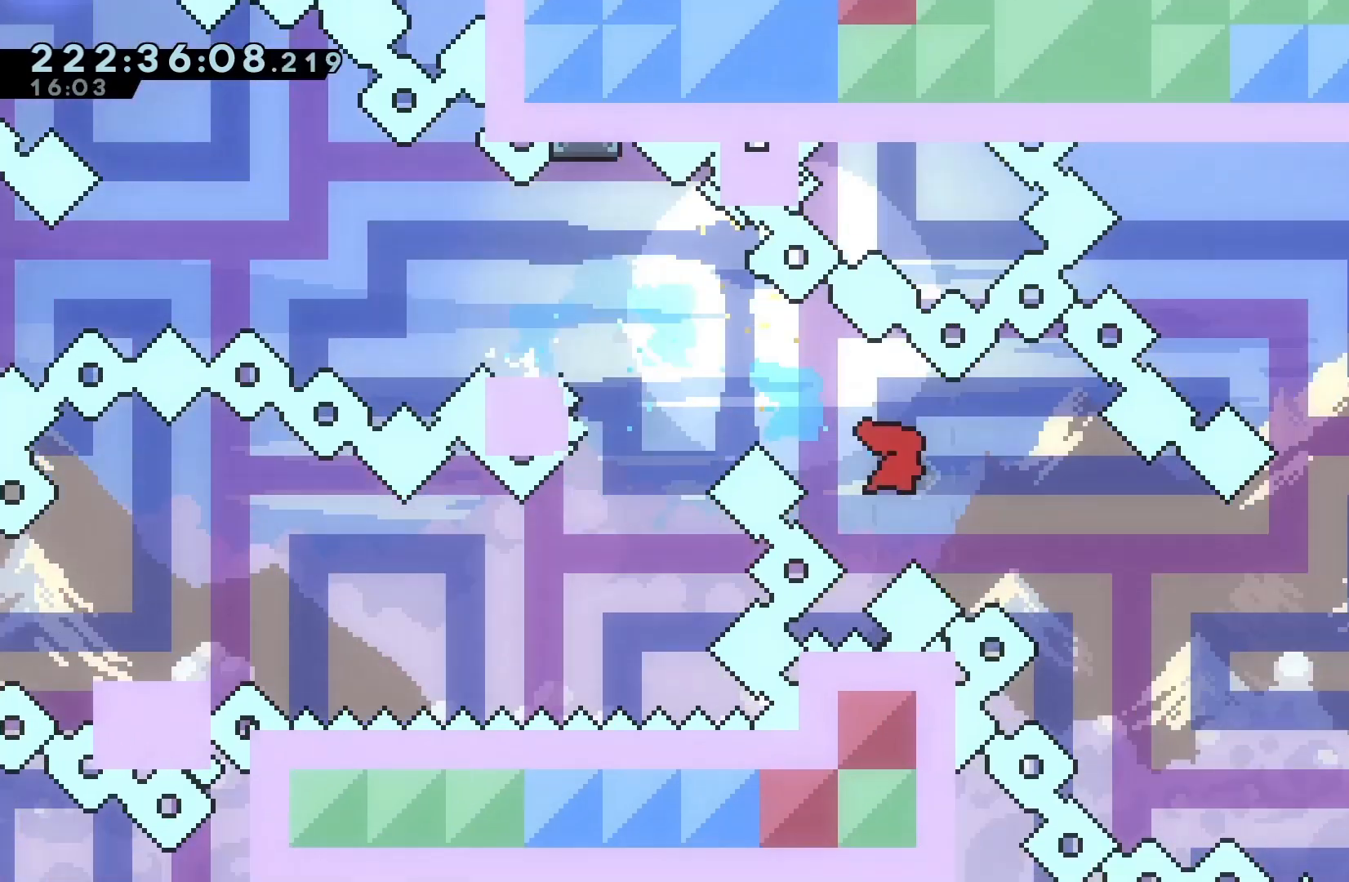
{"keys": ["down", "right"], "events": [[33, "dash", "up"], [67, "dash", "down"], [333, "dash", "up"]]}
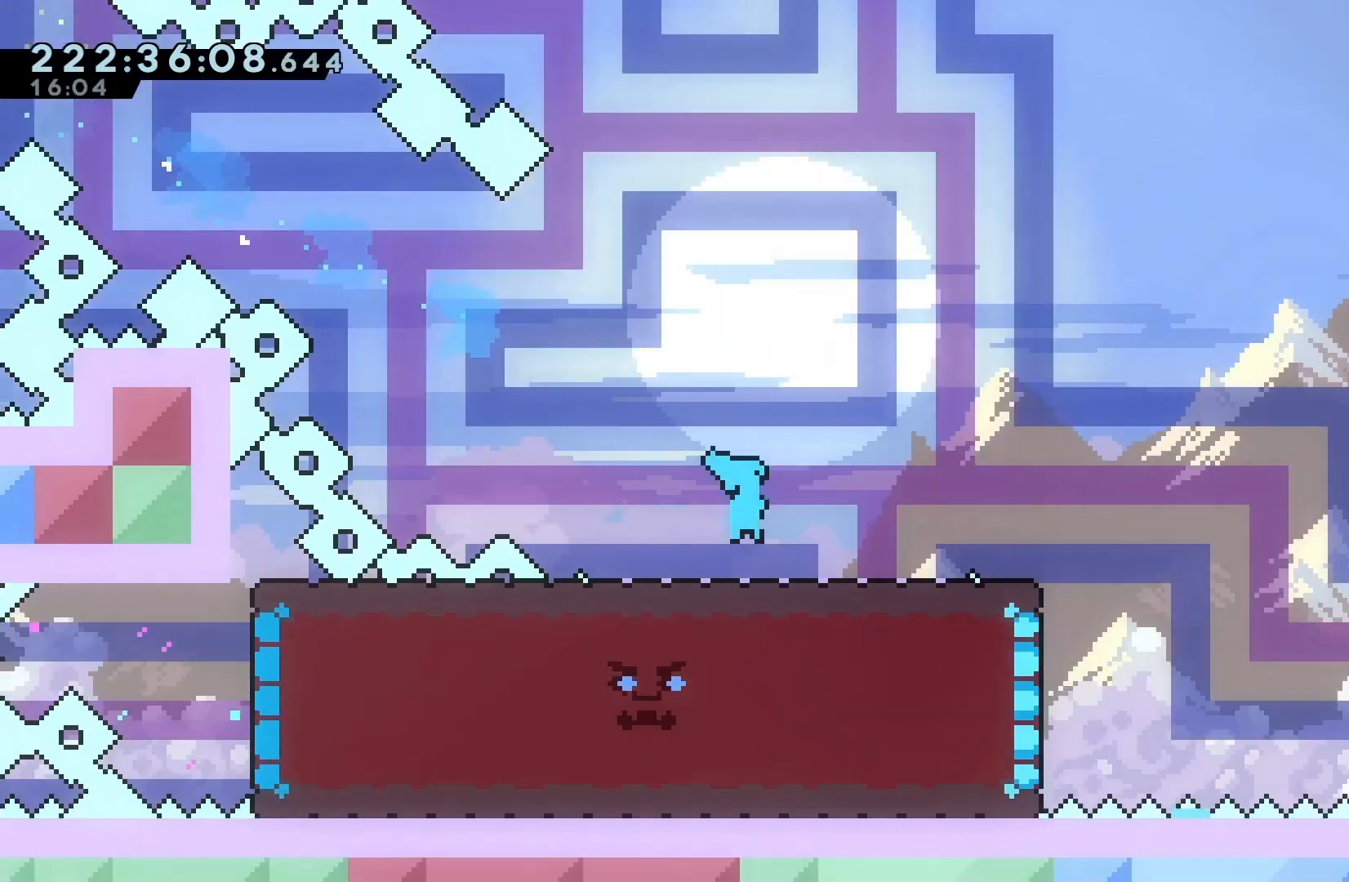
{"keys": ["left"], "events": [[33, "down", "up"], [33, "right", "up"], [133, "left", "down"]]}
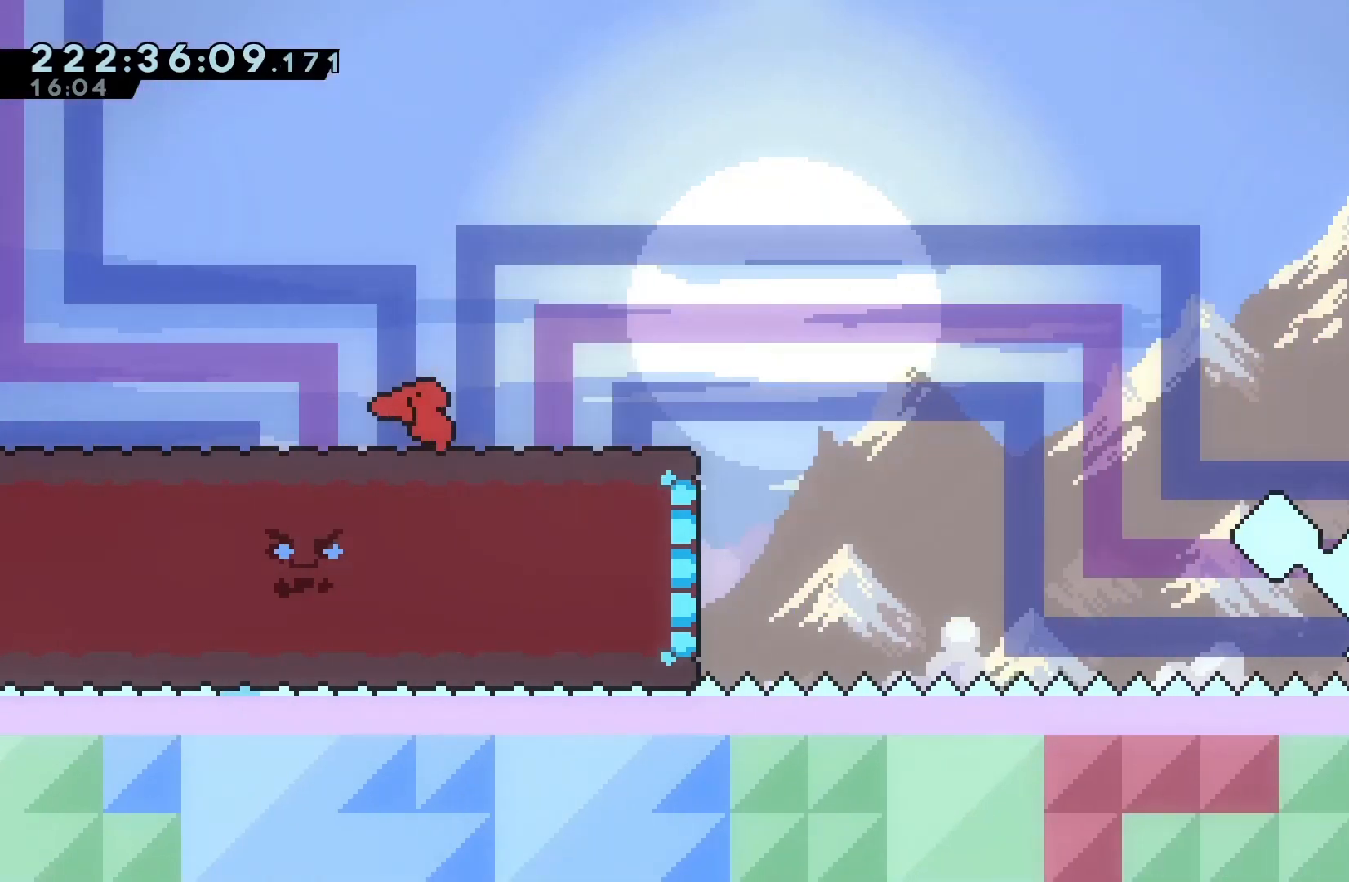
{"keys": ["down", "right"], "events": [[333, "down", "down"], [333, "left", "up"], [333, "right", "down"]]}
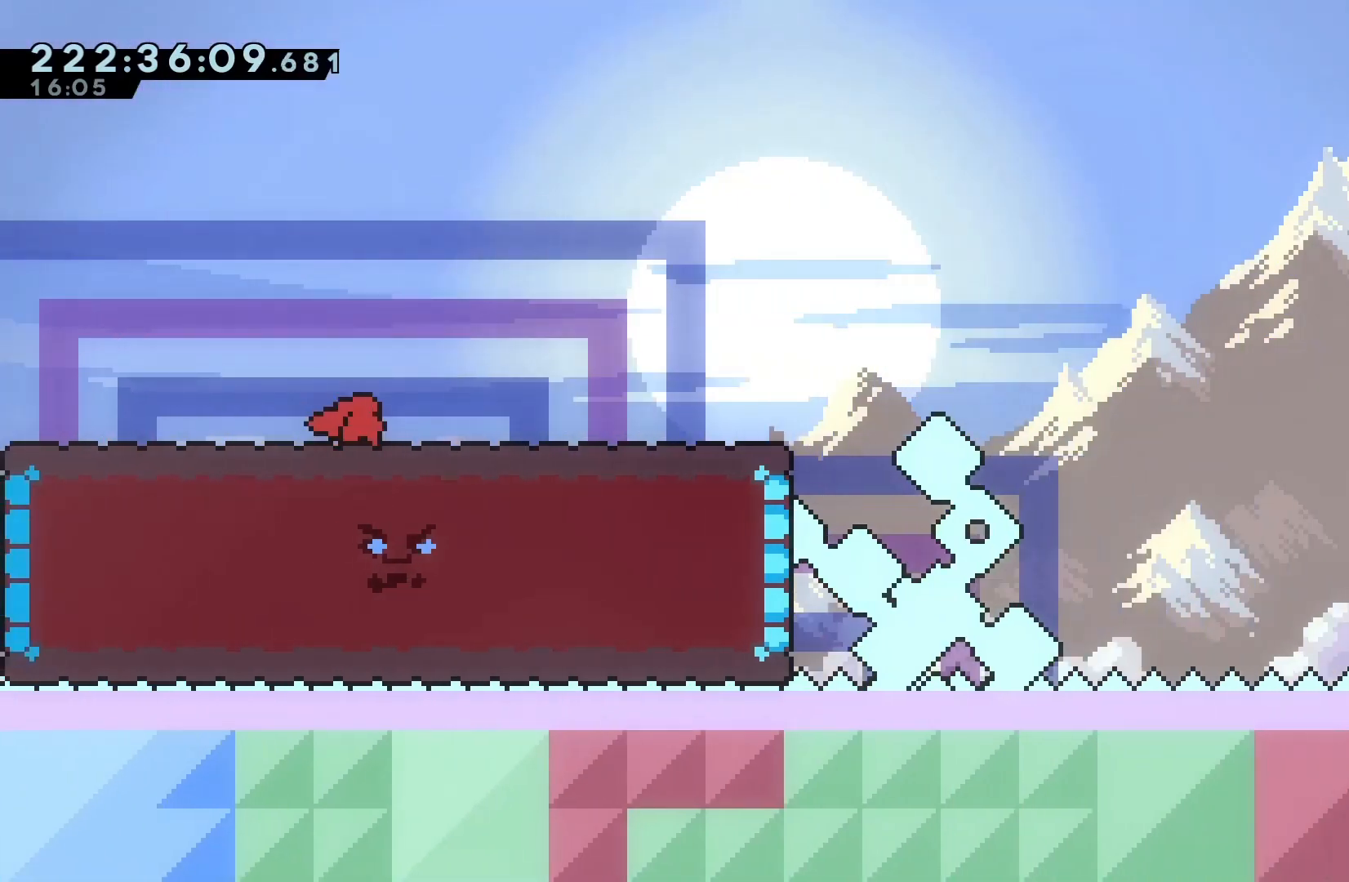
{"keys": ["down", "grab", "jump", "right"], "events": [[33, "grab", "down"], [200, "demo", "down"], [267, "jump", "down"], [300, "demo", "up"], [333, "jump", "up"], [500, "jump", "down"]]}
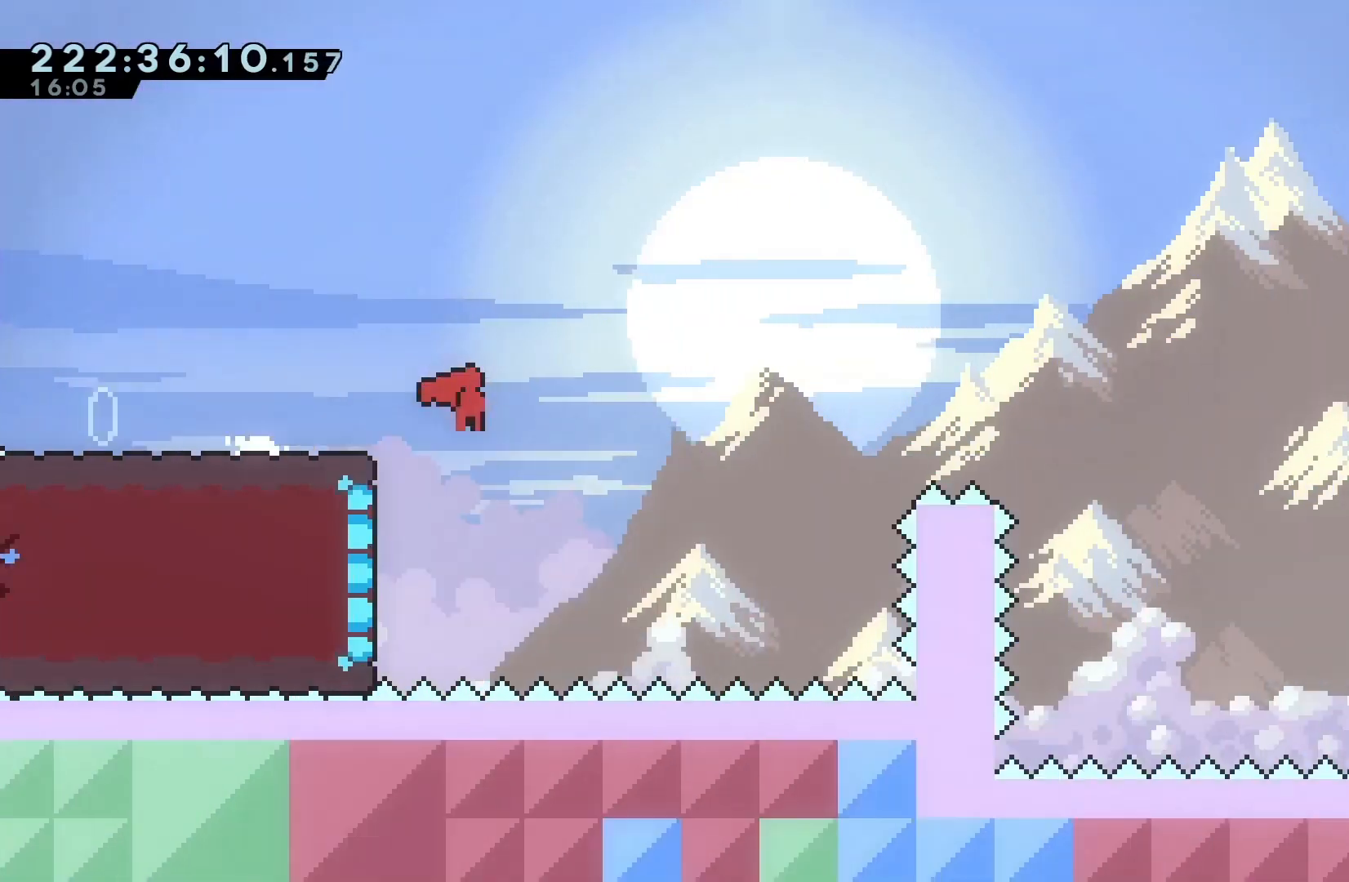
{"keys": ["dash", "down", "grab", "jump", "right"], "events": [[67, "dash", "down"], [233, "jump", "up"], [400, "dash", "up"], [467, "down", "up"], [467, "jump", "down"], [500, "dash", "down"], [500, "down", "down"]]}
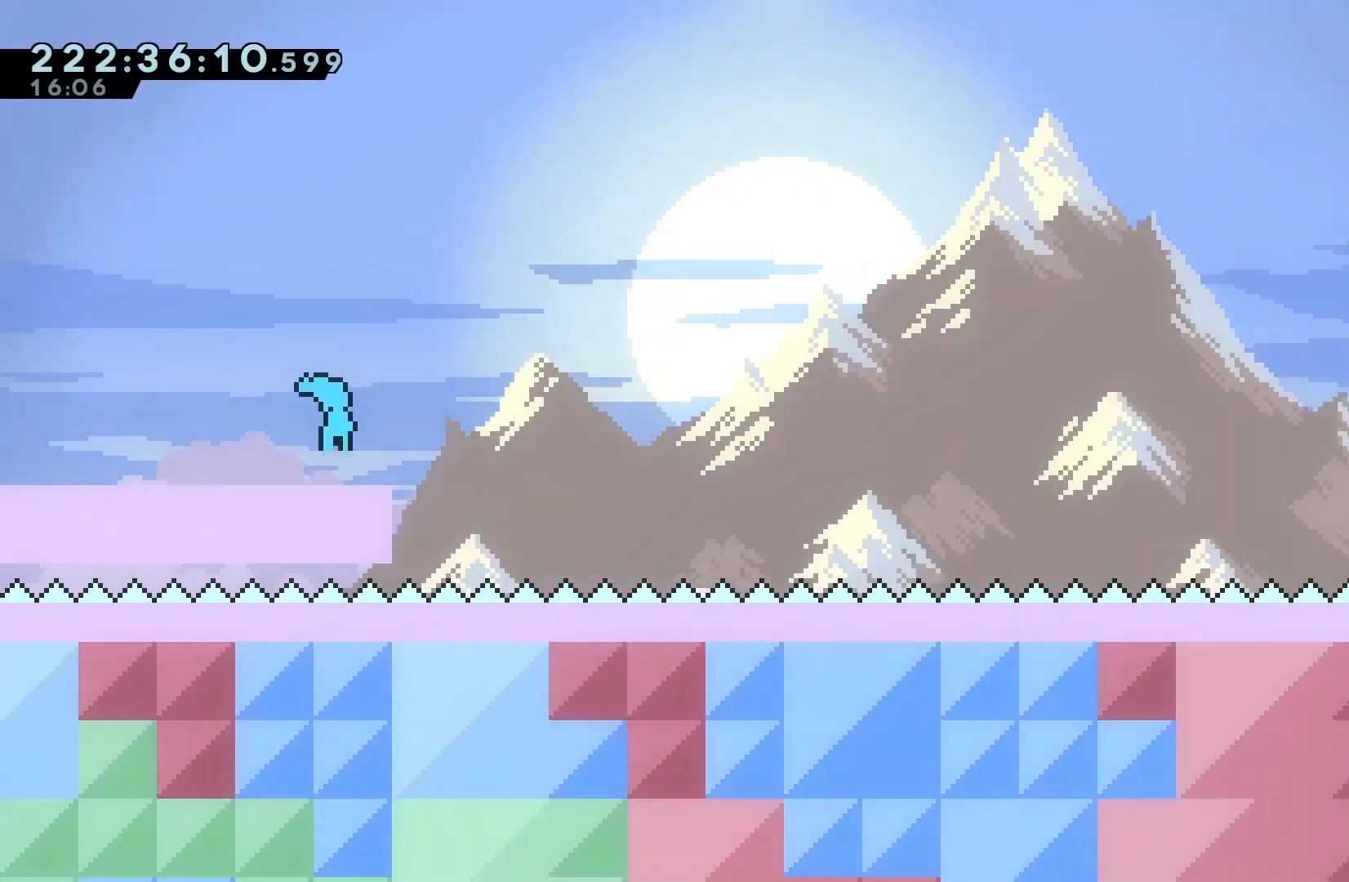
{"keys": ["dash", "down", "grab", "right"], "events": [[200, "jump", "up"], [333, "dash", "up"], [367, "dash", "down"]]}